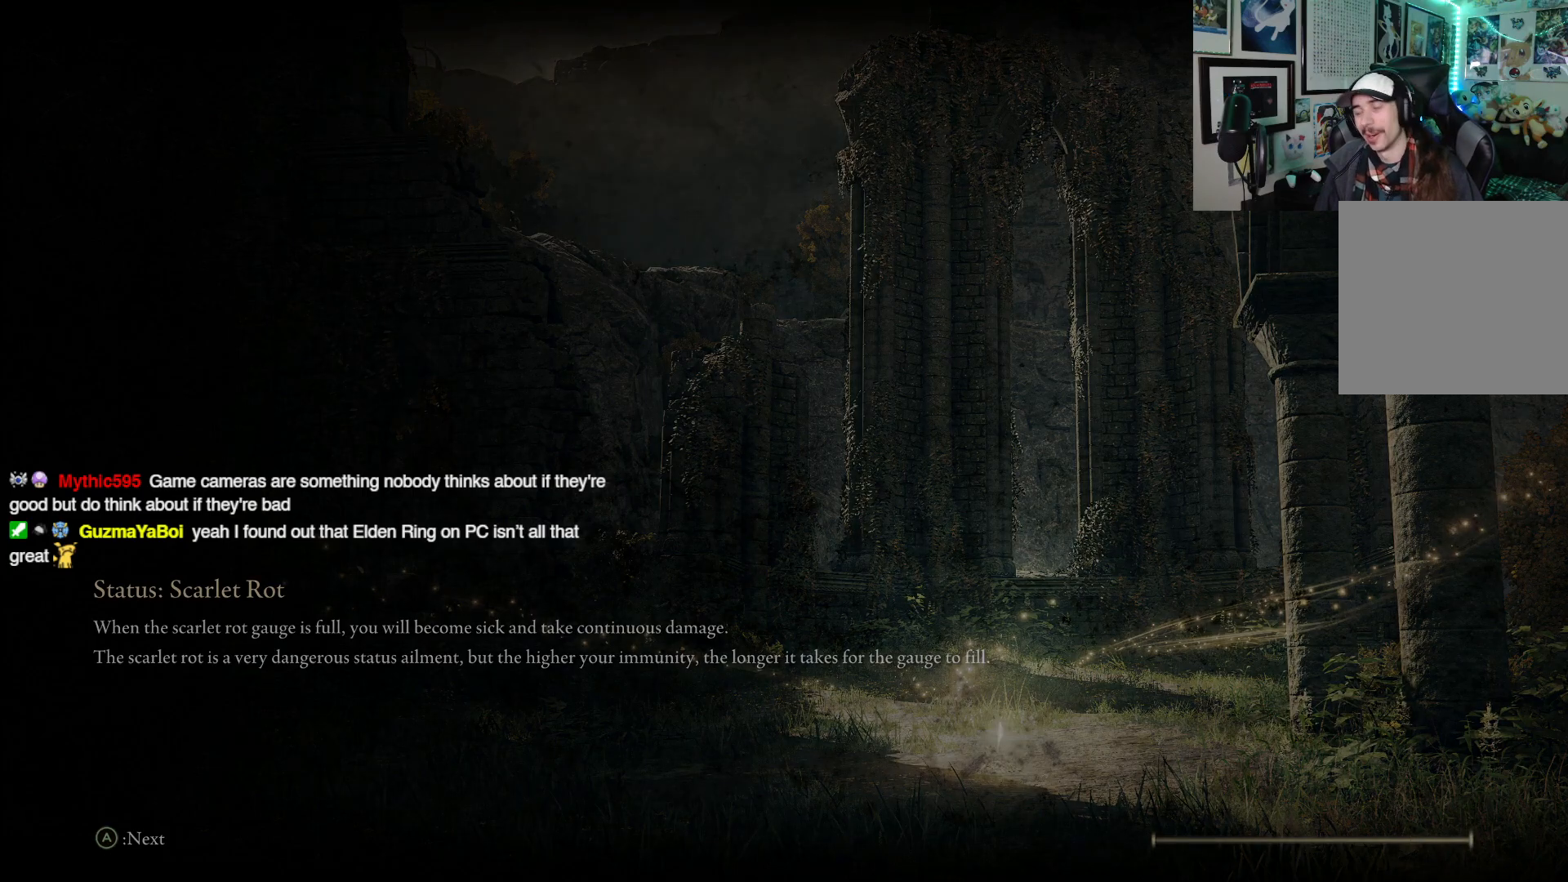
Gameplay with a controller (Xbox layout); each line is a JSON object with the inputs held at the frame after it. "events" lists button and stick changes between this image and that frame as [ms after this image, input, new state], when the widget could be followed in between.
{"buttons": [], "left_stick": "up", "right_stick": "center", "events": [[17, "left_stick", "up"]]}
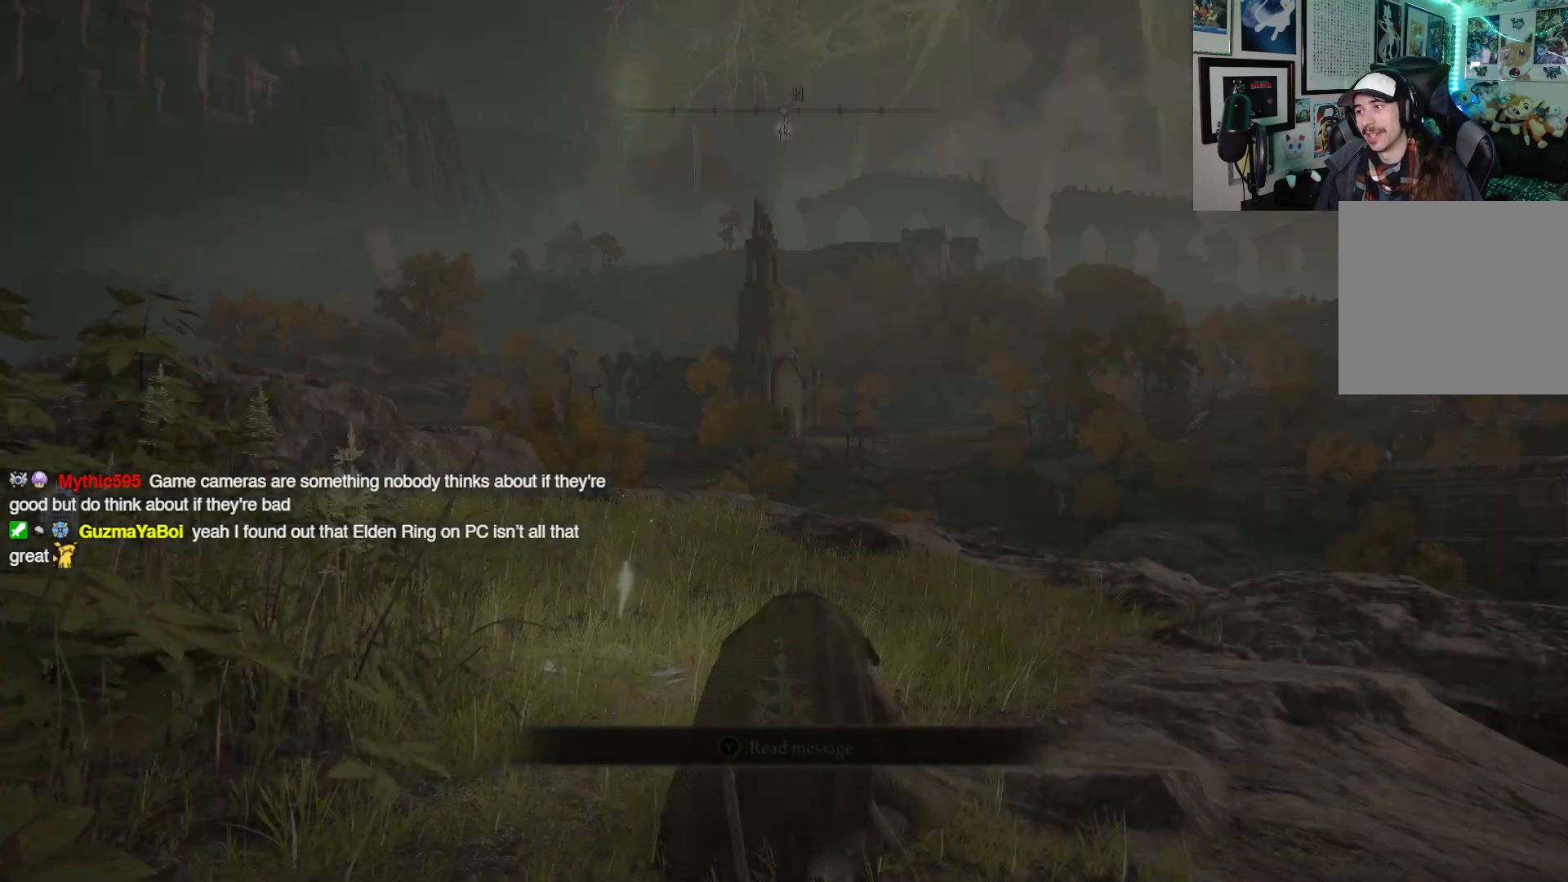
{"buttons": ["Y"], "left_stick": "up-left", "right_stick": "center", "events": [[67, "left_stick", "up-left"], [217, "Y", "down"]]}
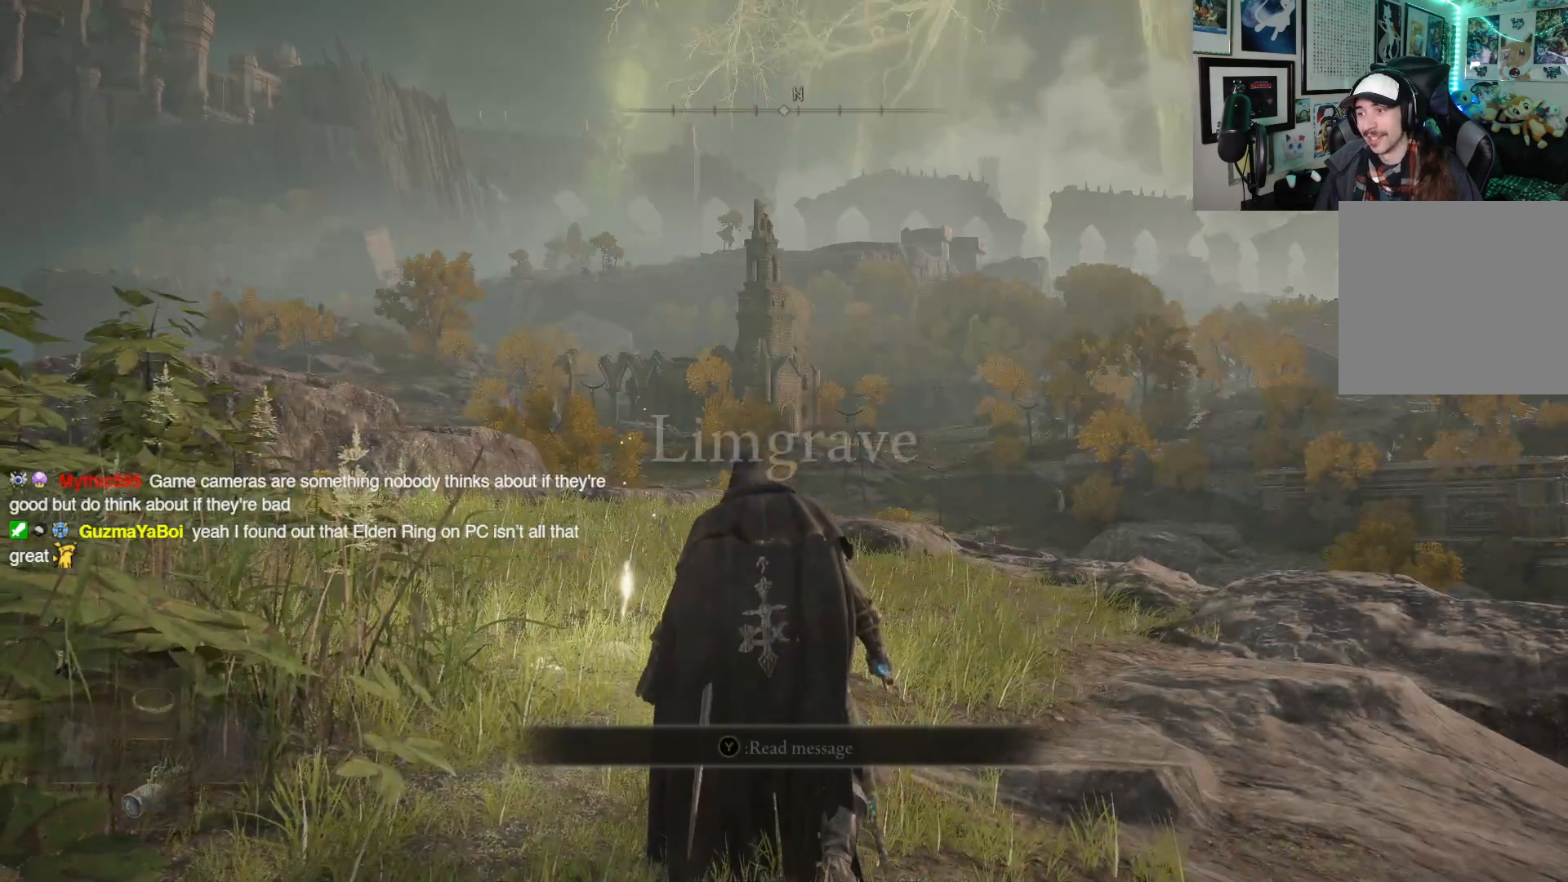
{"buttons": ["Y", "DPAD_UP"], "left_stick": "up-left", "right_stick": "center", "events": [[500, "DPAD_UP", "down"]]}
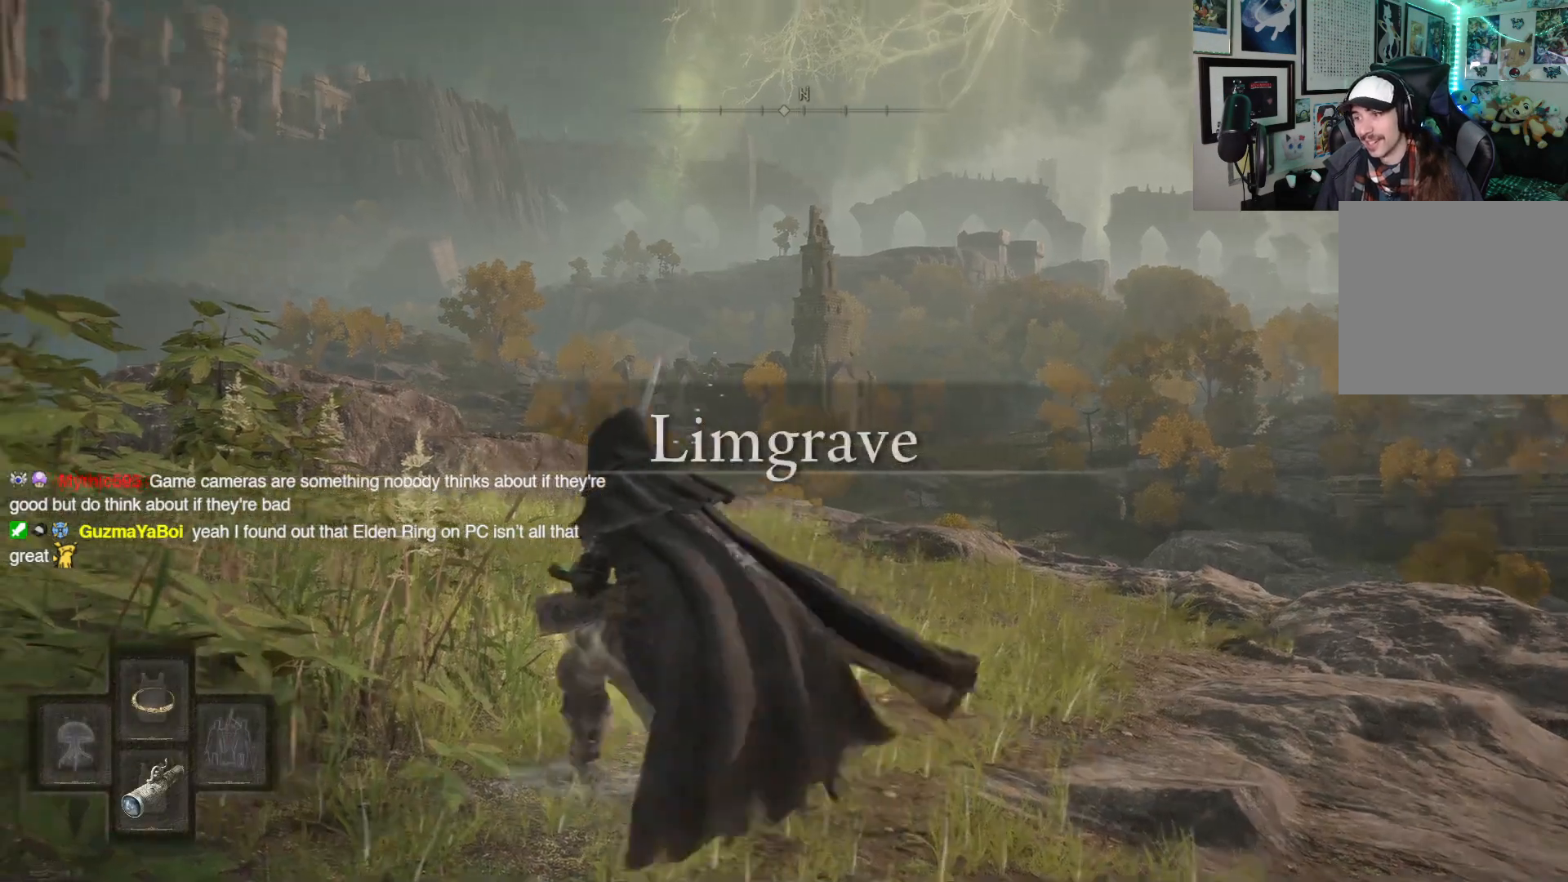
{"buttons": ["Y"], "left_stick": "up-left", "right_stick": "center", "events": [[117, "DPAD_UP", "up"]]}
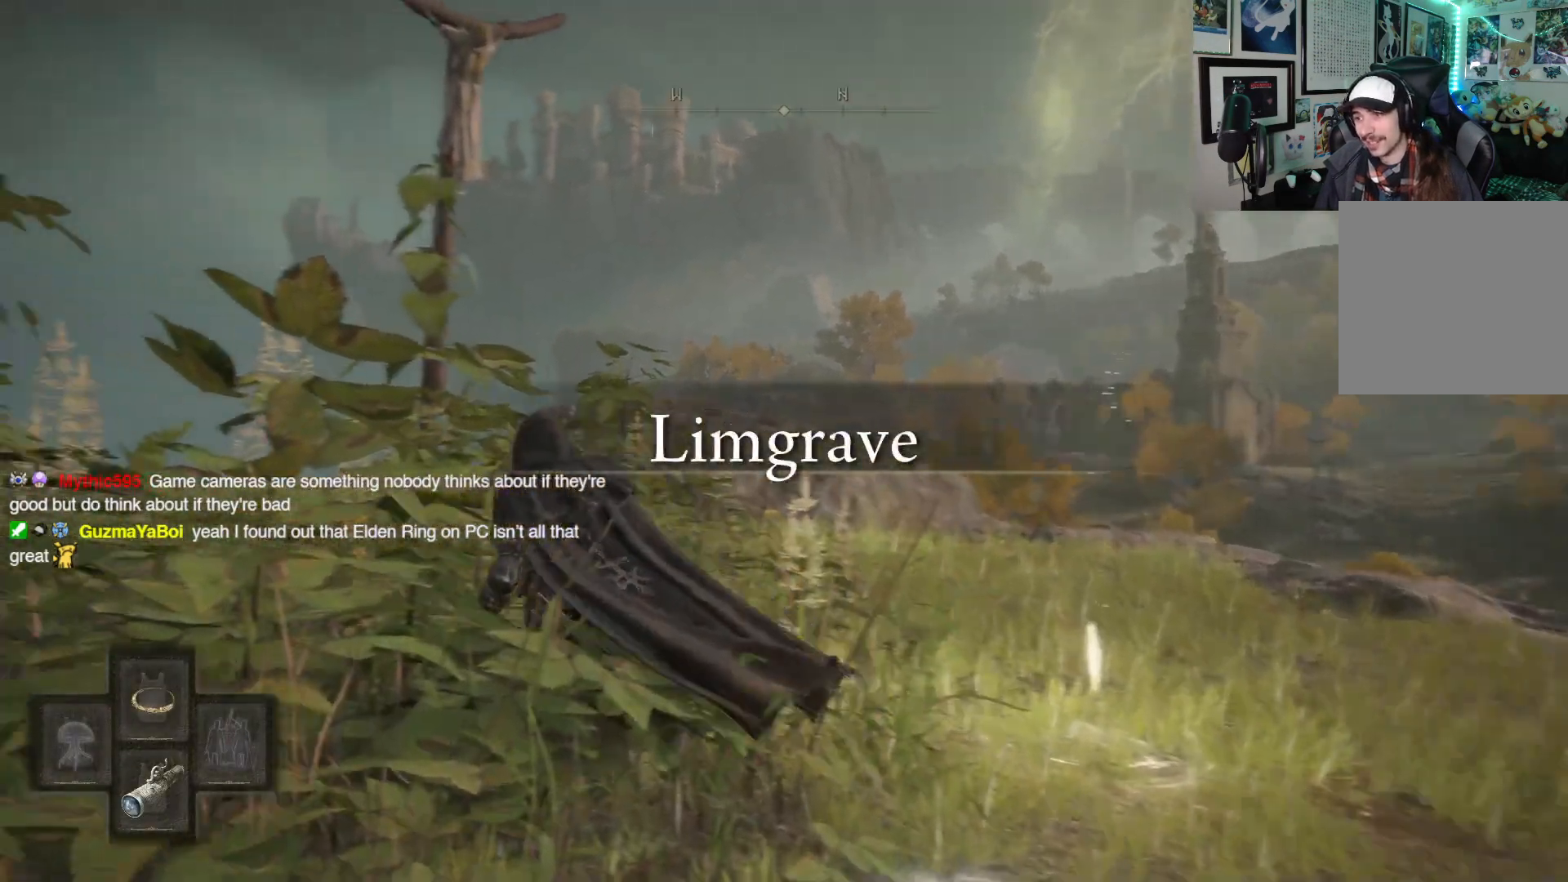
{"buttons": [], "left_stick": "up-left", "right_stick": "center", "events": [[83, "Y", "up"], [200, "right_stick", "left"], [500, "right_stick", "center"]]}
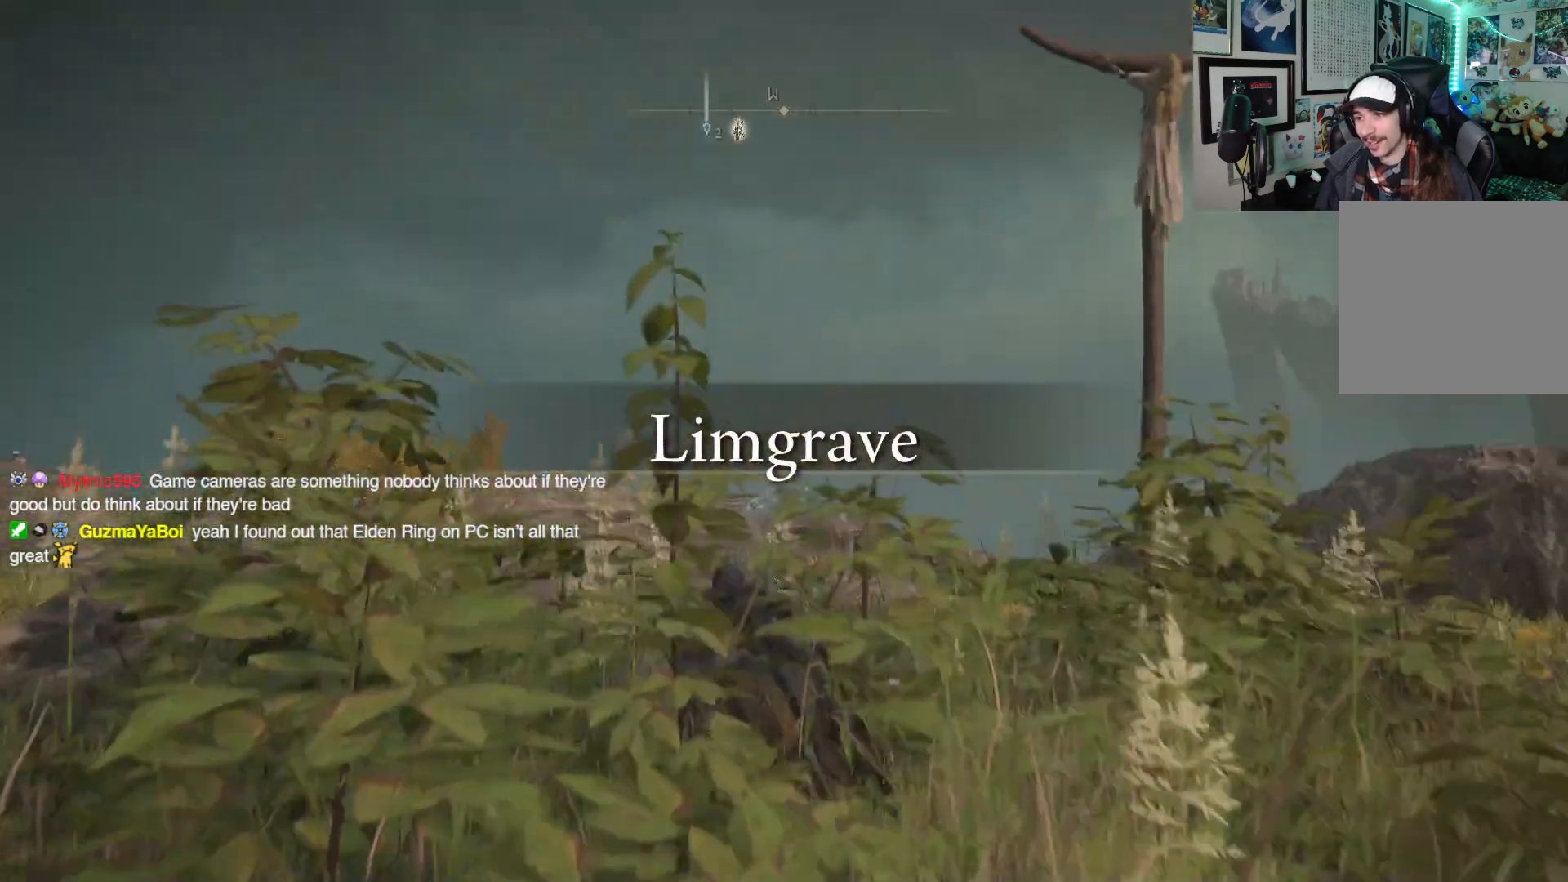
{"buttons": [], "left_stick": "up-left", "right_stick": "center", "events": []}
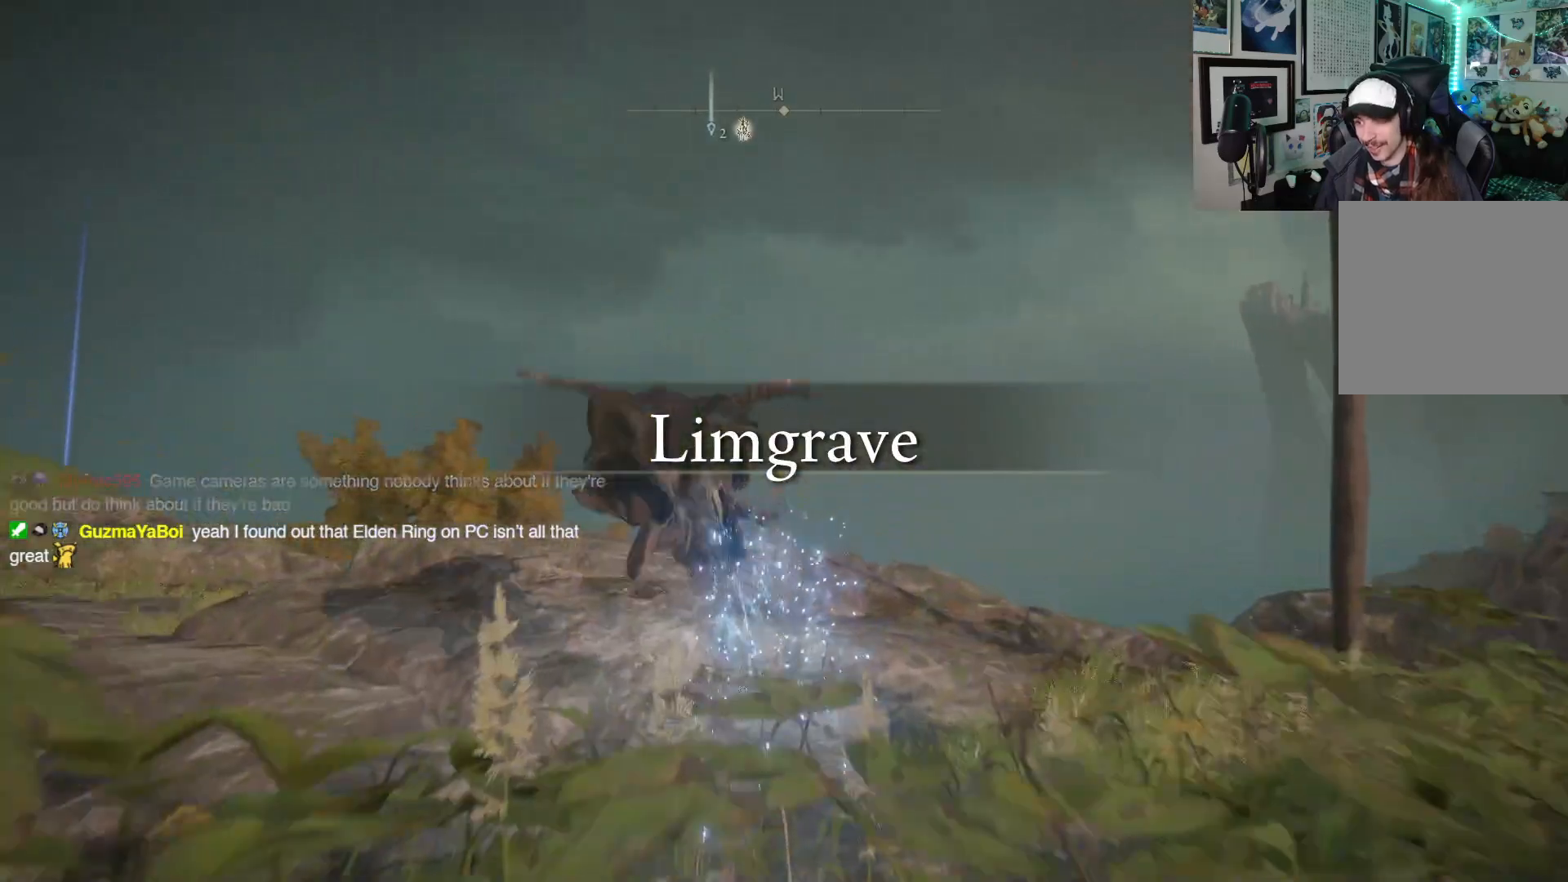
{"buttons": [], "left_stick": "up", "right_stick": "center", "events": [[83, "left_stick", "up"], [183, "right_stick", "down-left"], [383, "right_stick", "center"]]}
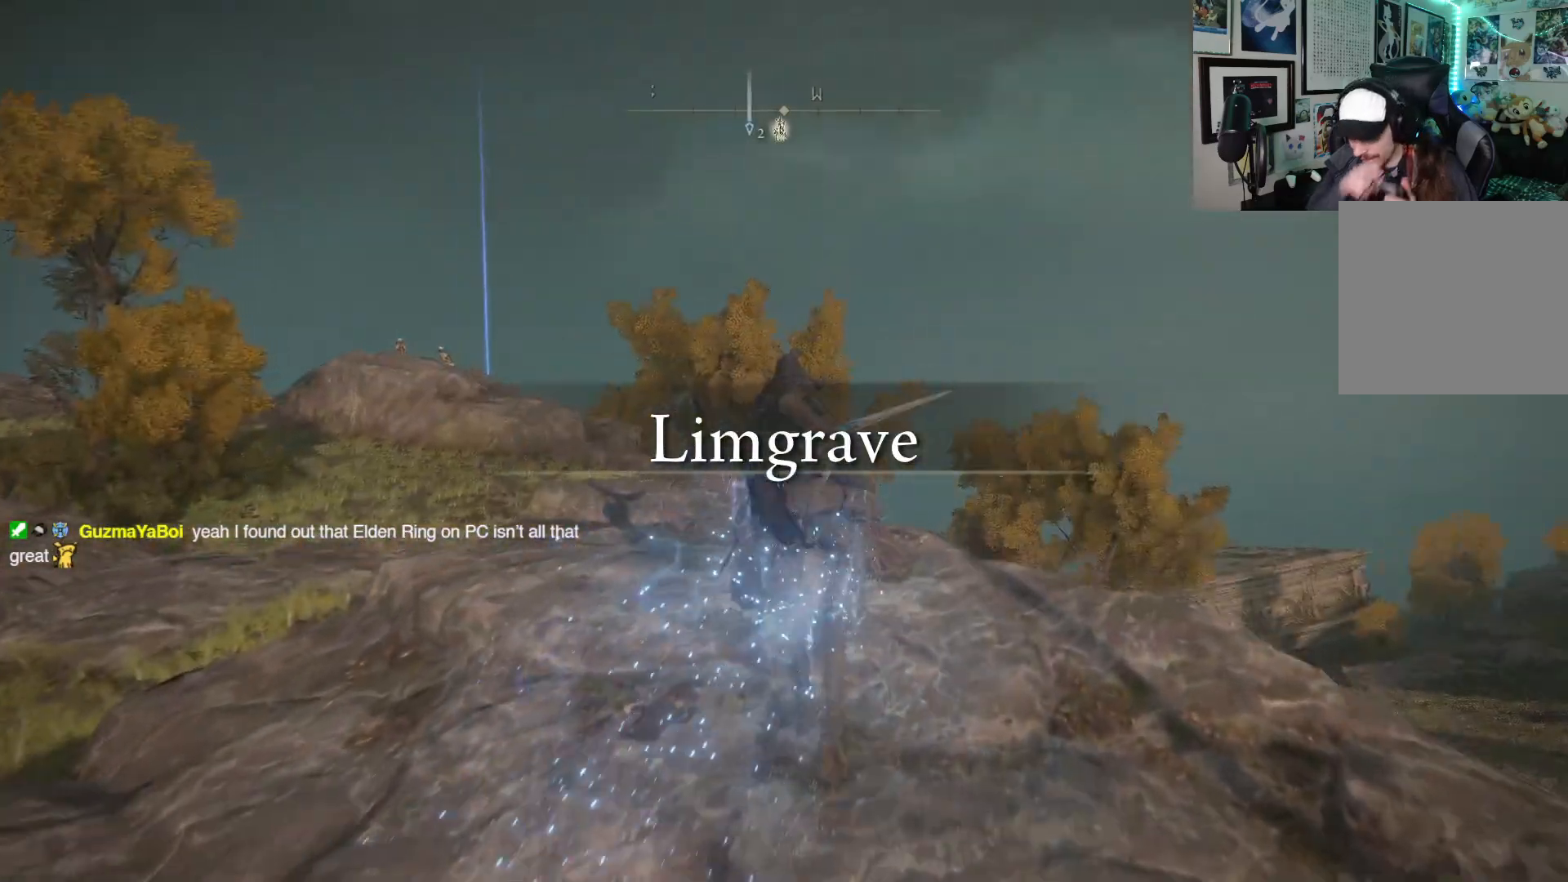
{"buttons": ["B"], "left_stick": "up", "right_stick": "center", "events": [[167, "B", "down"]]}
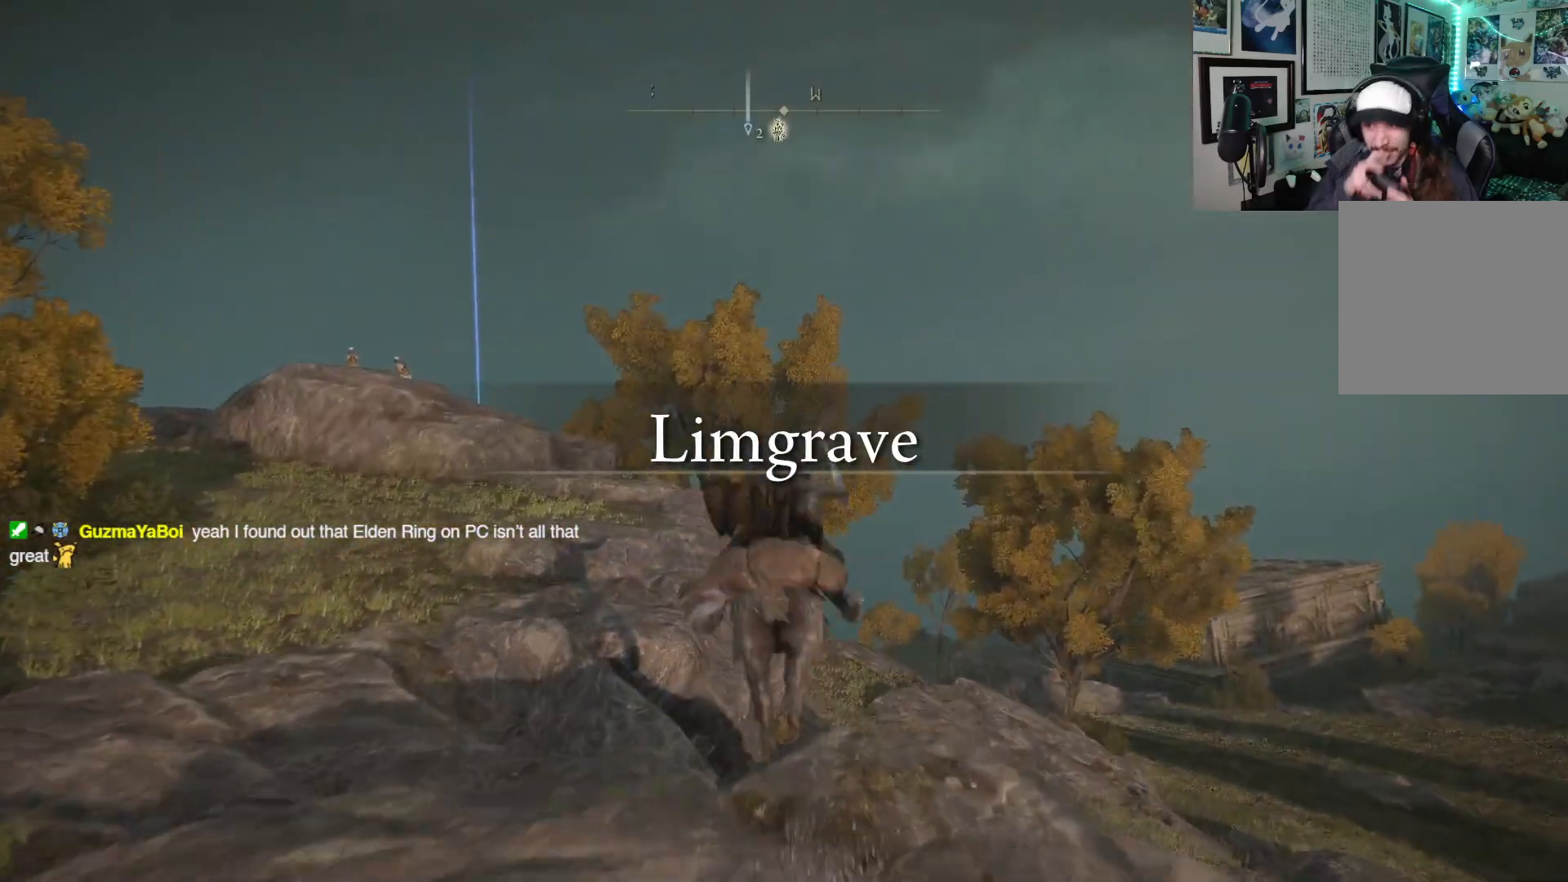
{"buttons": ["B"], "left_stick": "up-right", "right_stick": "center", "events": [[350, "left_stick", "up-right"]]}
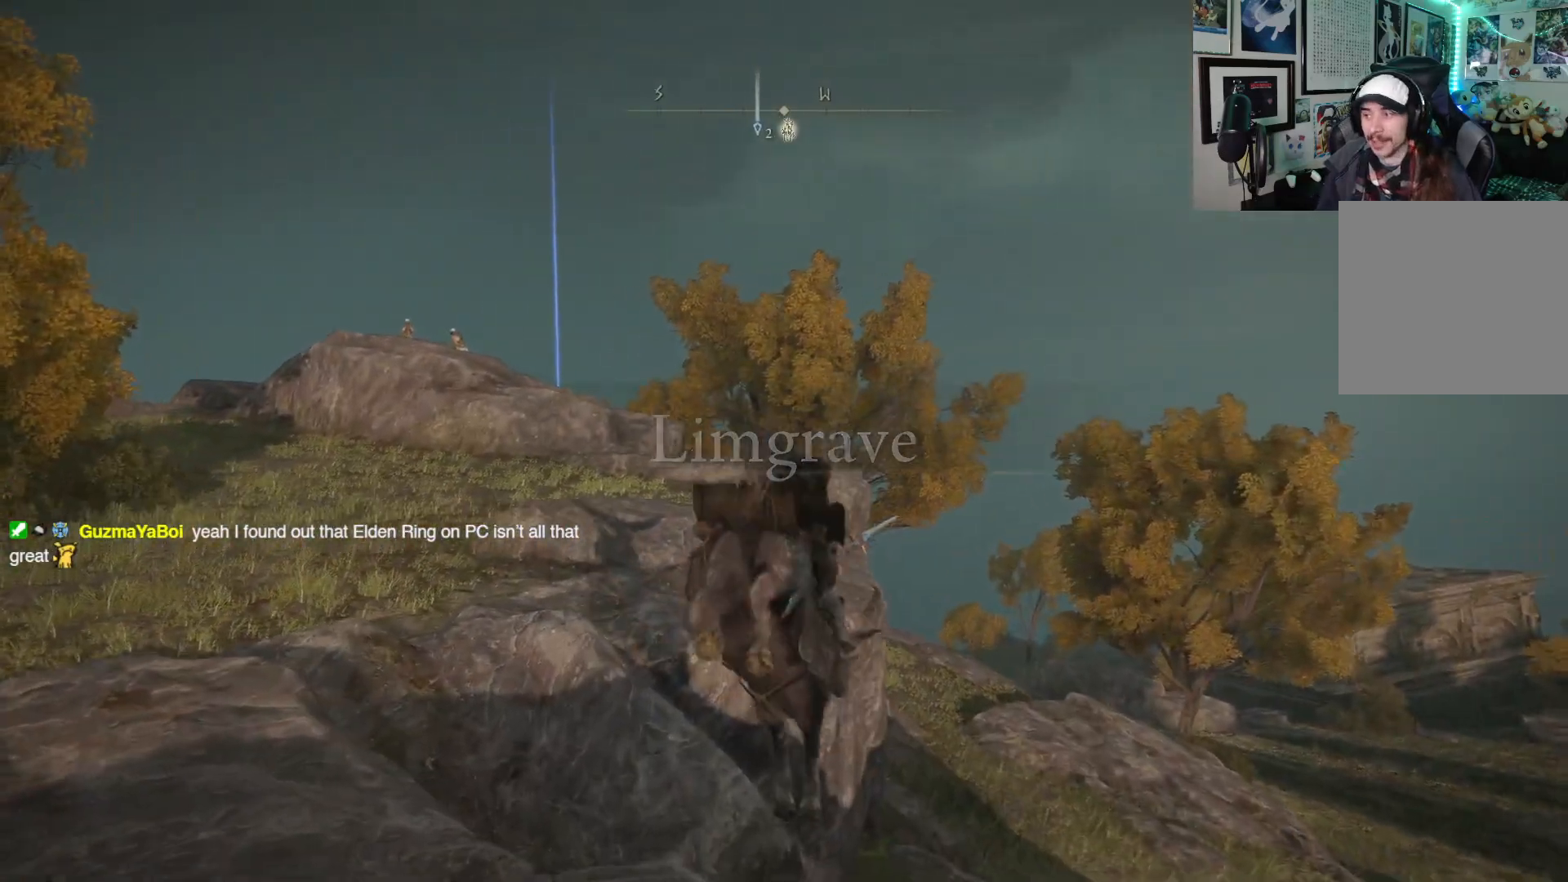
{"buttons": ["B"], "left_stick": "up", "right_stick": "center", "events": [[133, "right_stick", "down-right"], [383, "right_stick", "center"], [467, "left_stick", "up"]]}
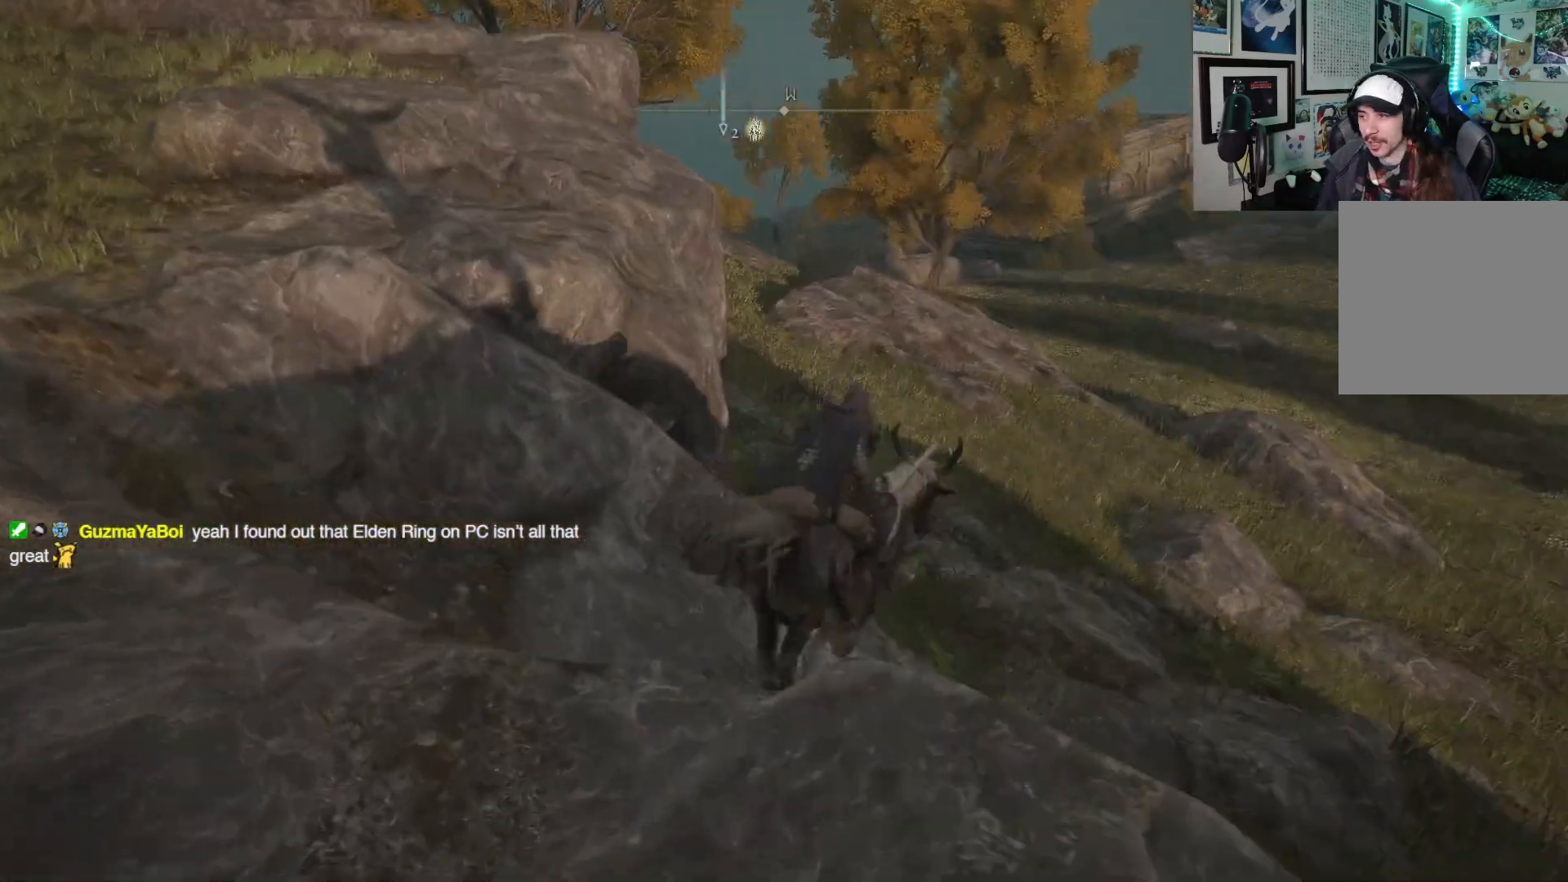
{"buttons": ["B"], "left_stick": "up", "right_stick": "center", "events": [[250, "B", "up"], [317, "B", "down"]]}
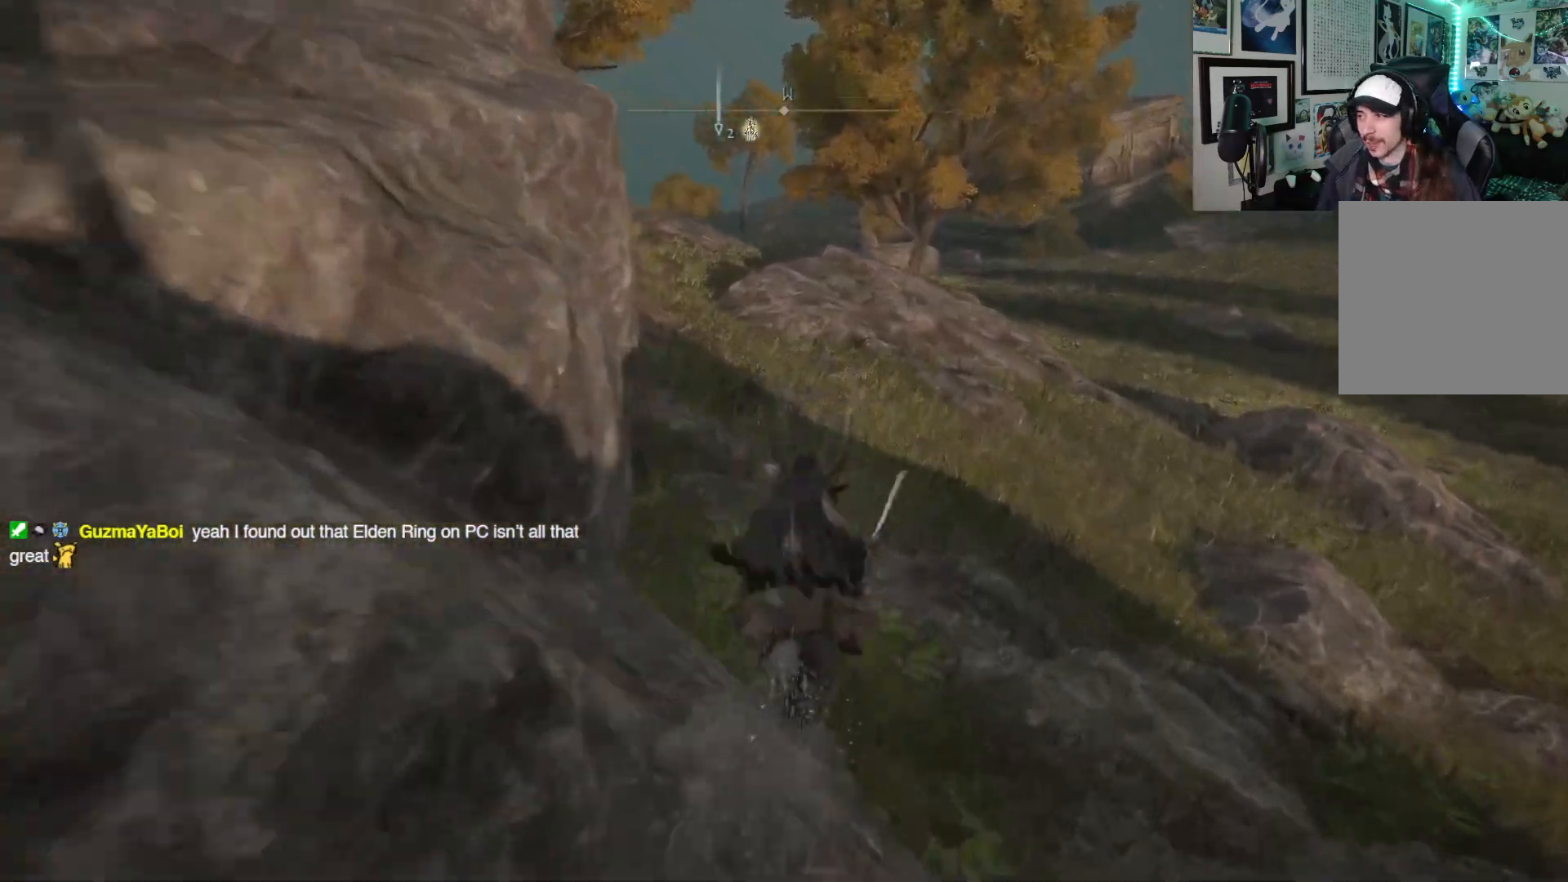
{"buttons": ["B"], "left_stick": "up", "right_stick": "left", "events": [[467, "right_stick", "left"]]}
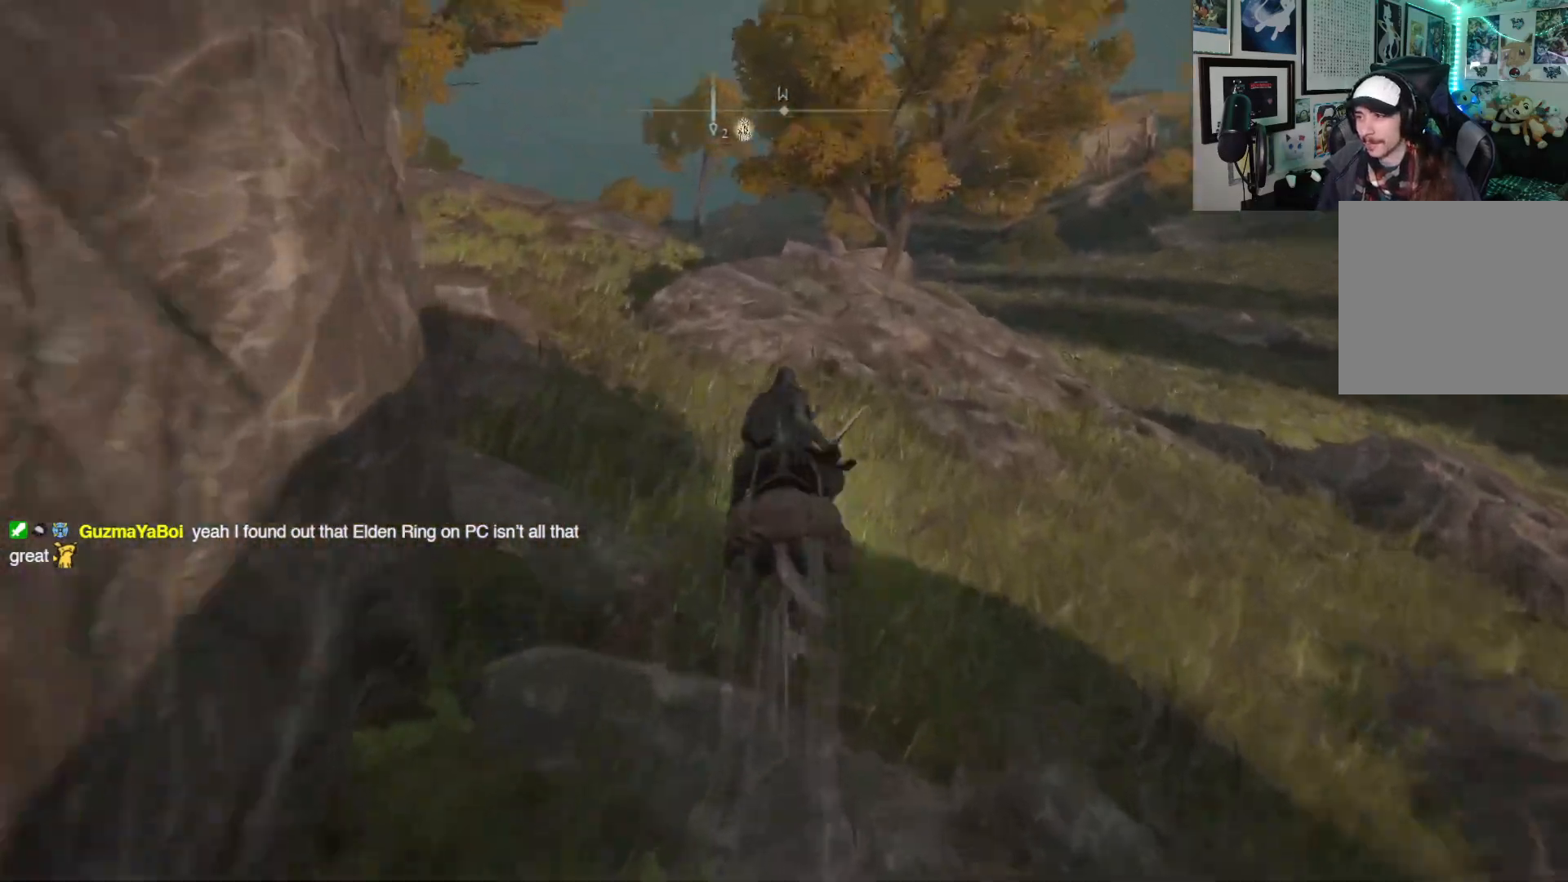
{"buttons": ["B"], "left_stick": "up", "right_stick": "down", "events": [[217, "right_stick", "center"], [450, "right_stick", "down"]]}
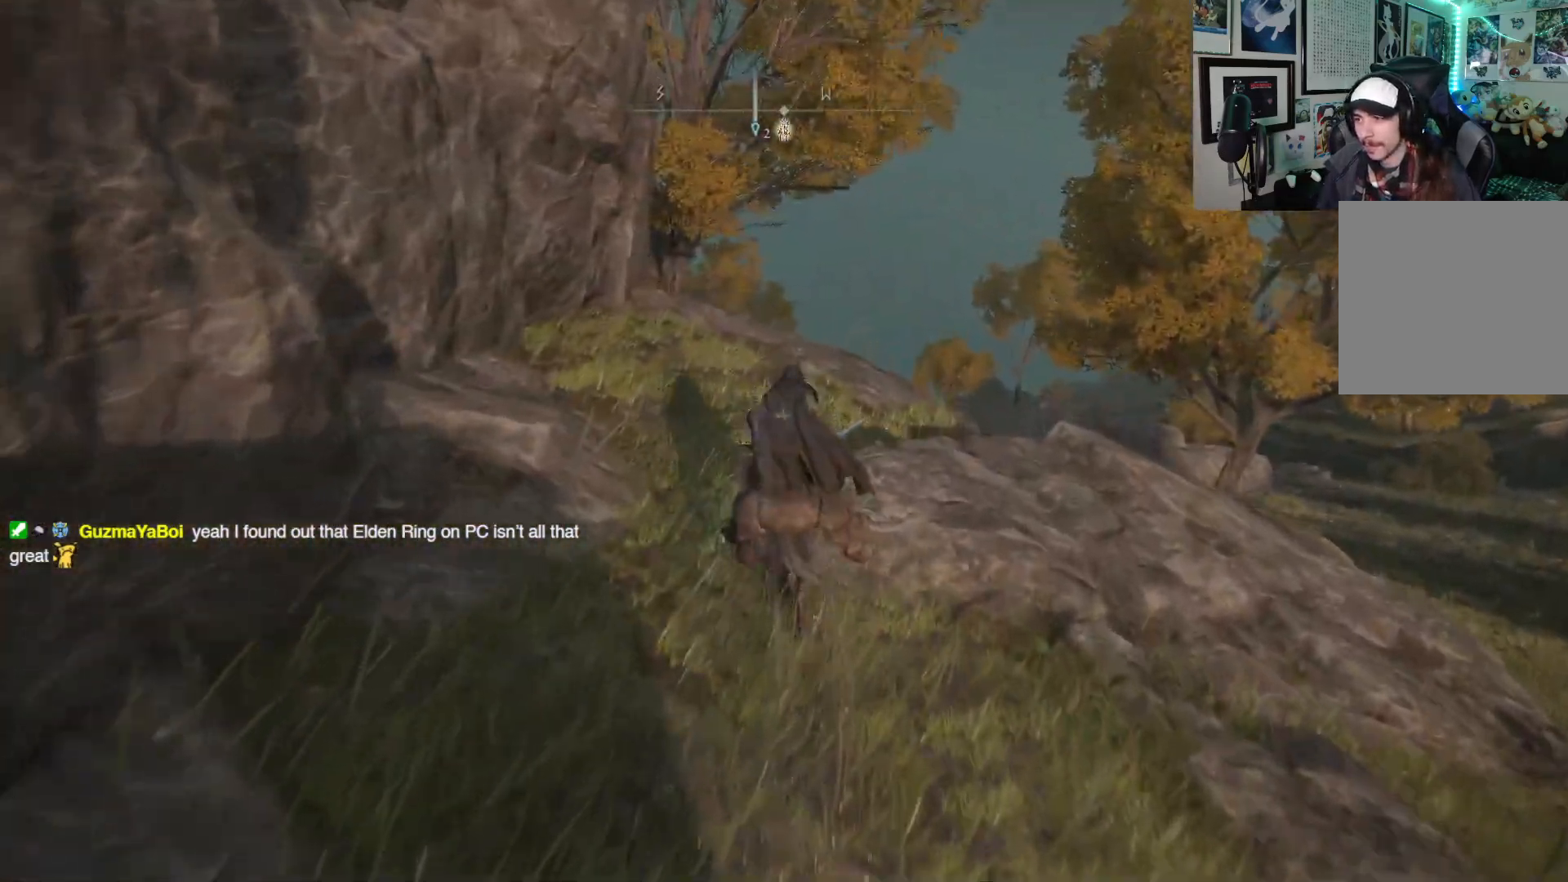
{"buttons": ["B"], "left_stick": "up-right", "right_stick": "center", "events": [[250, "right_stick", "center"], [350, "left_stick", "up-right"]]}
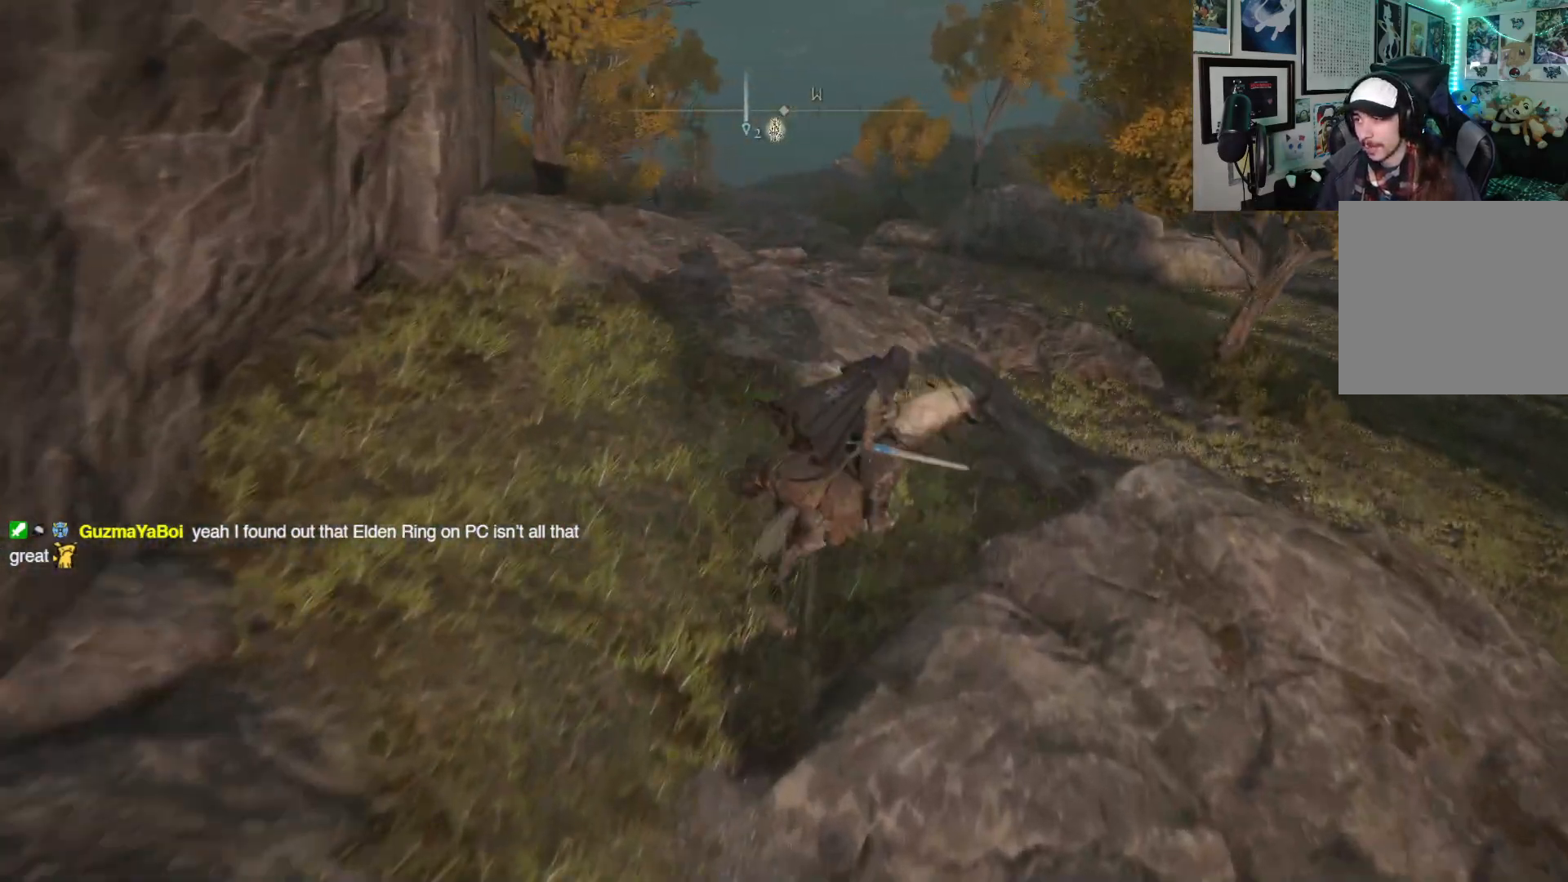
{"buttons": ["B"], "left_stick": "up", "right_stick": "center", "events": [[183, "left_stick", "up"]]}
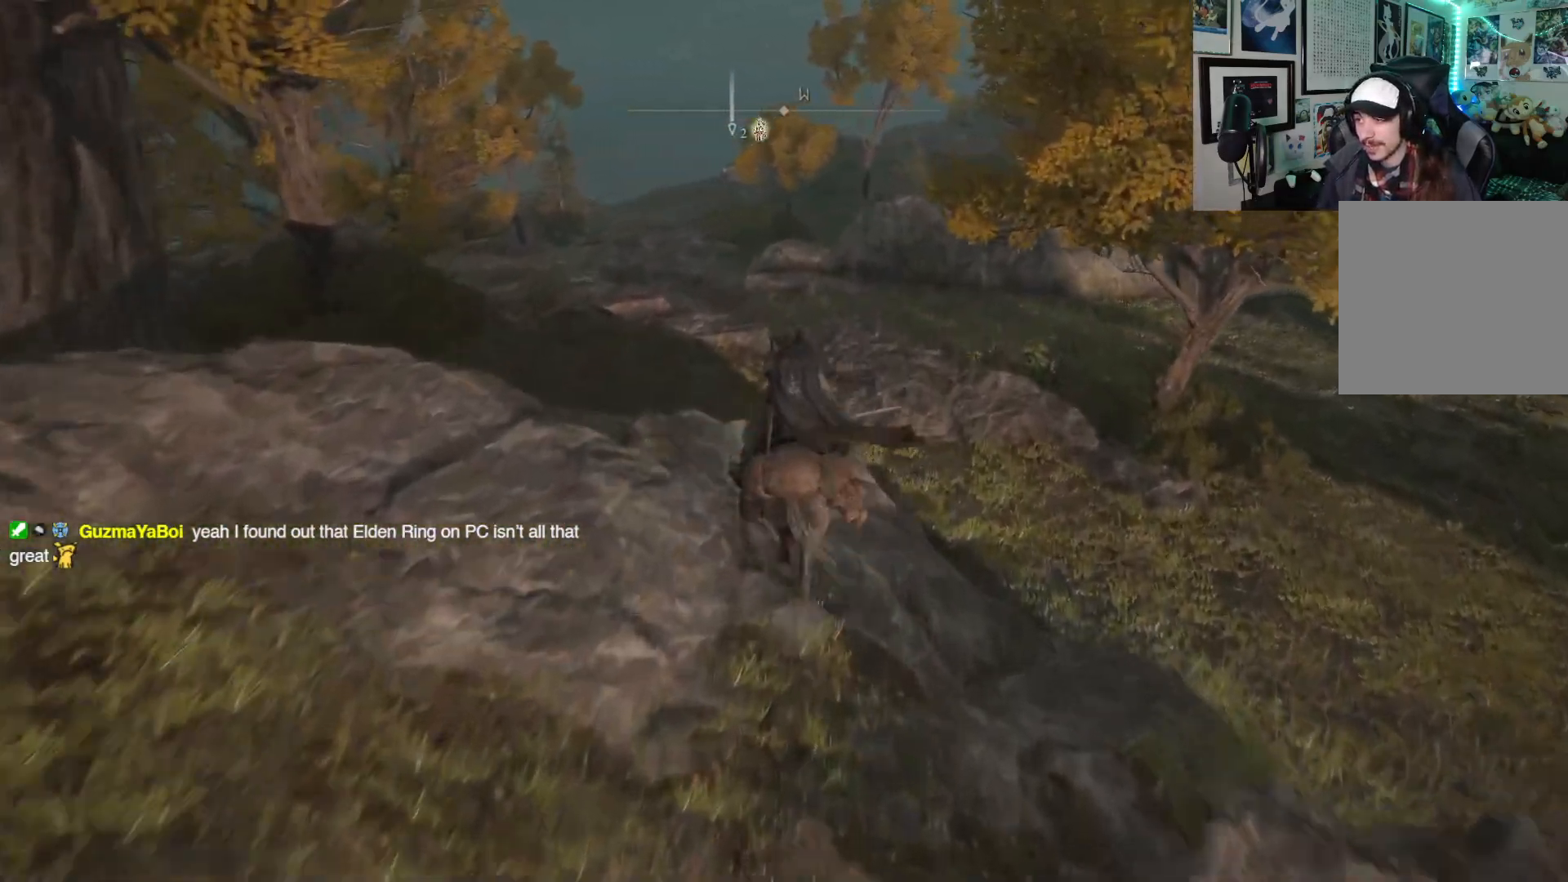
{"buttons": ["B"], "left_stick": "up", "right_stick": "center", "events": []}
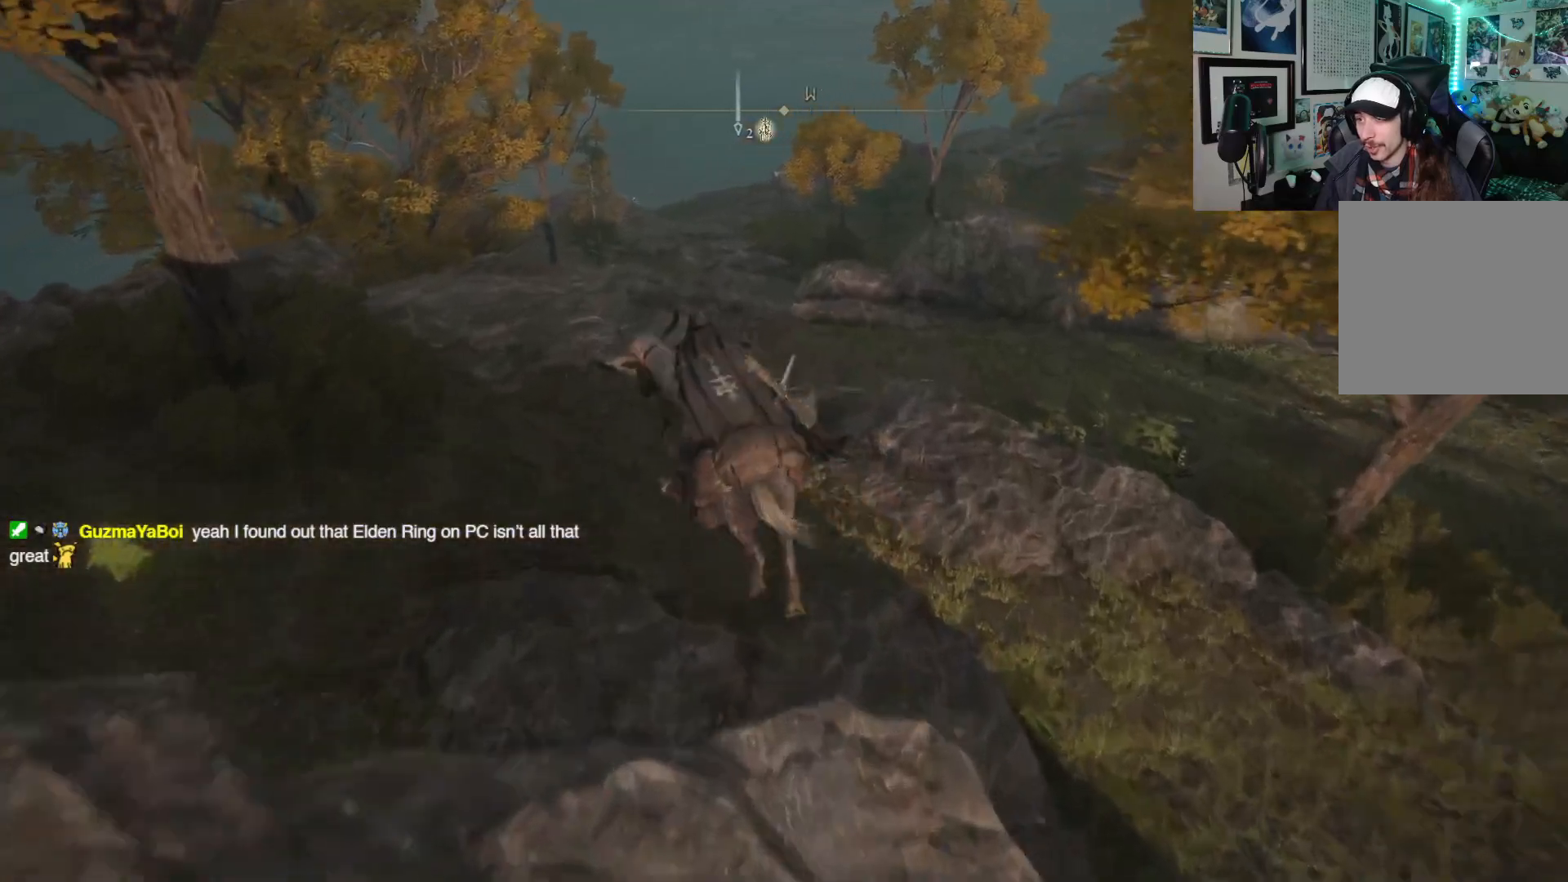
{"buttons": ["B"], "left_stick": "up-left", "right_stick": "left", "events": [[17, "left_stick", "up-left"], [433, "right_stick", "left"]]}
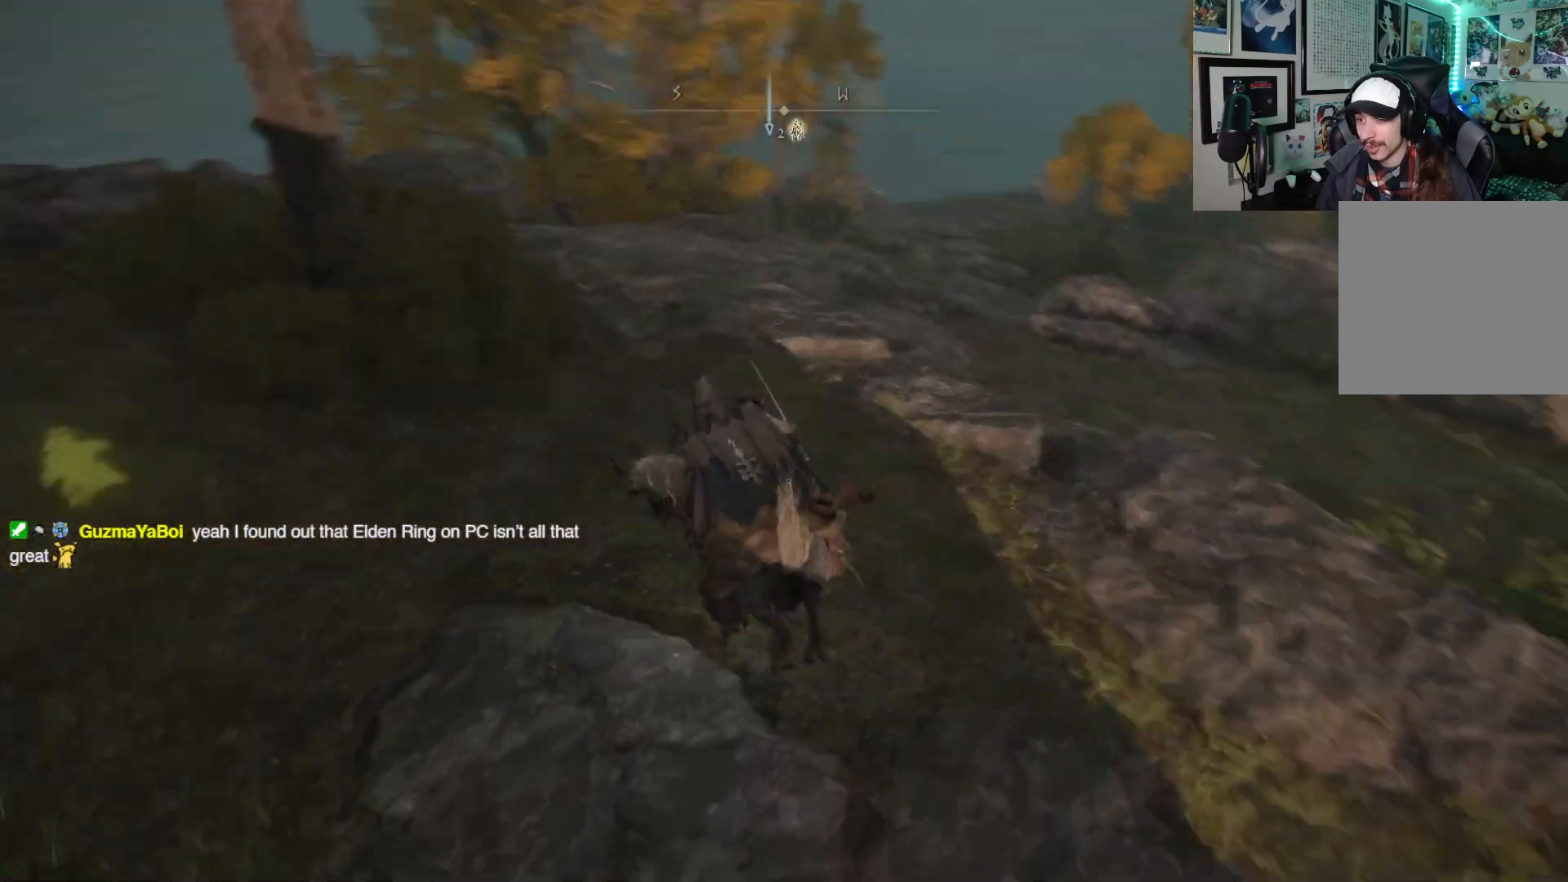
{"buttons": ["B"], "left_stick": "up-left", "right_stick": "center", "events": [[67, "left_stick", "left"], [183, "right_stick", "center"], [417, "left_stick", "up-left"]]}
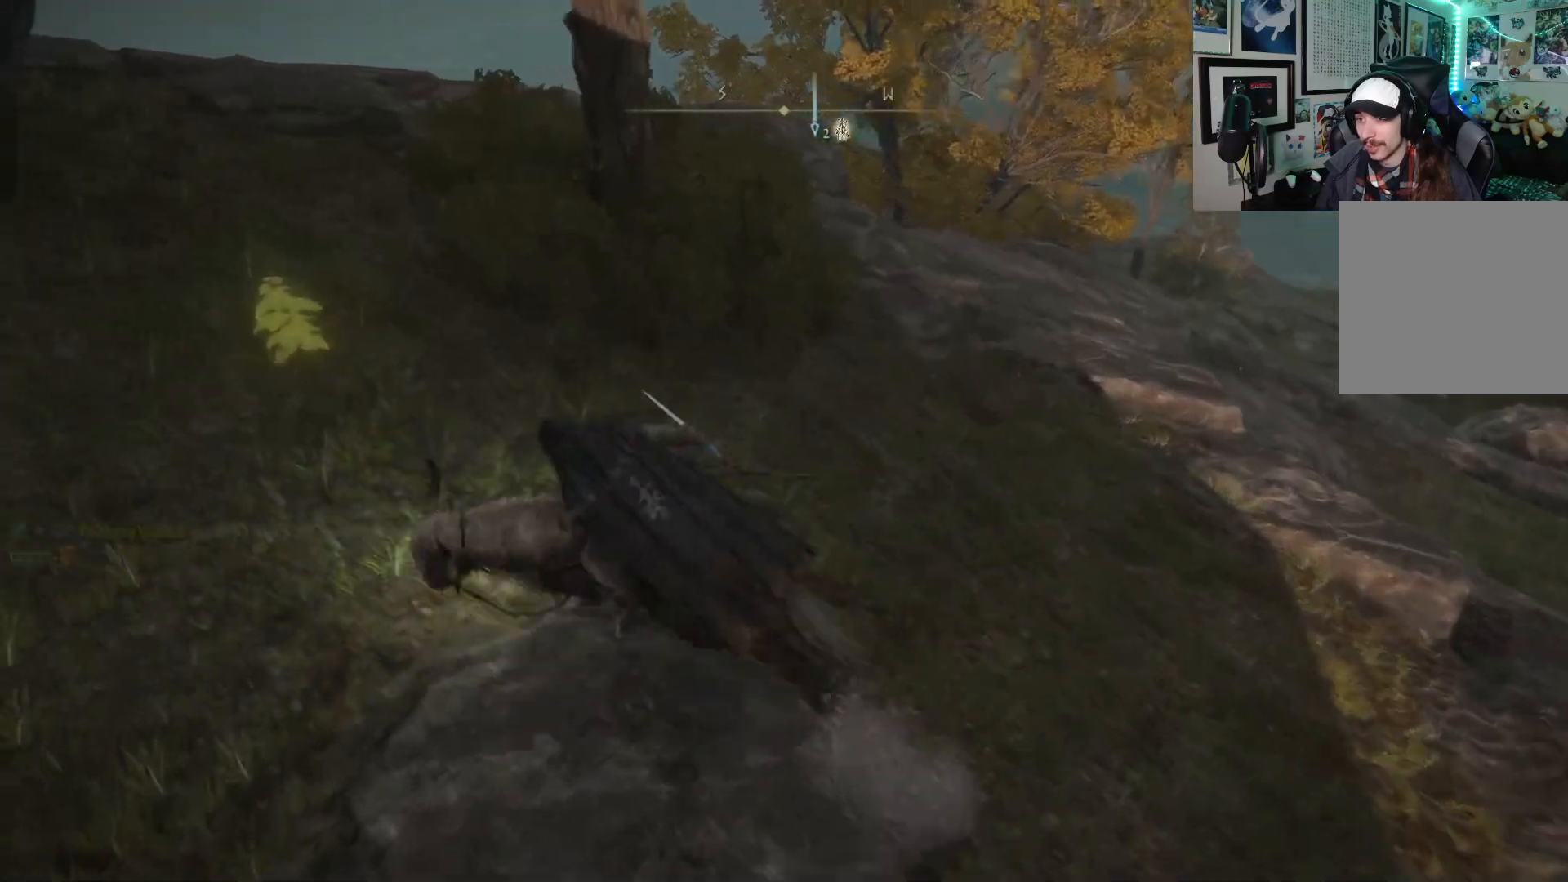
{"buttons": ["B"], "left_stick": "up-left", "right_stick": "center", "events": [[333, "B", "up"], [367, "B", "down"], [367, "Y", "down"], [483, "Y", "up"]]}
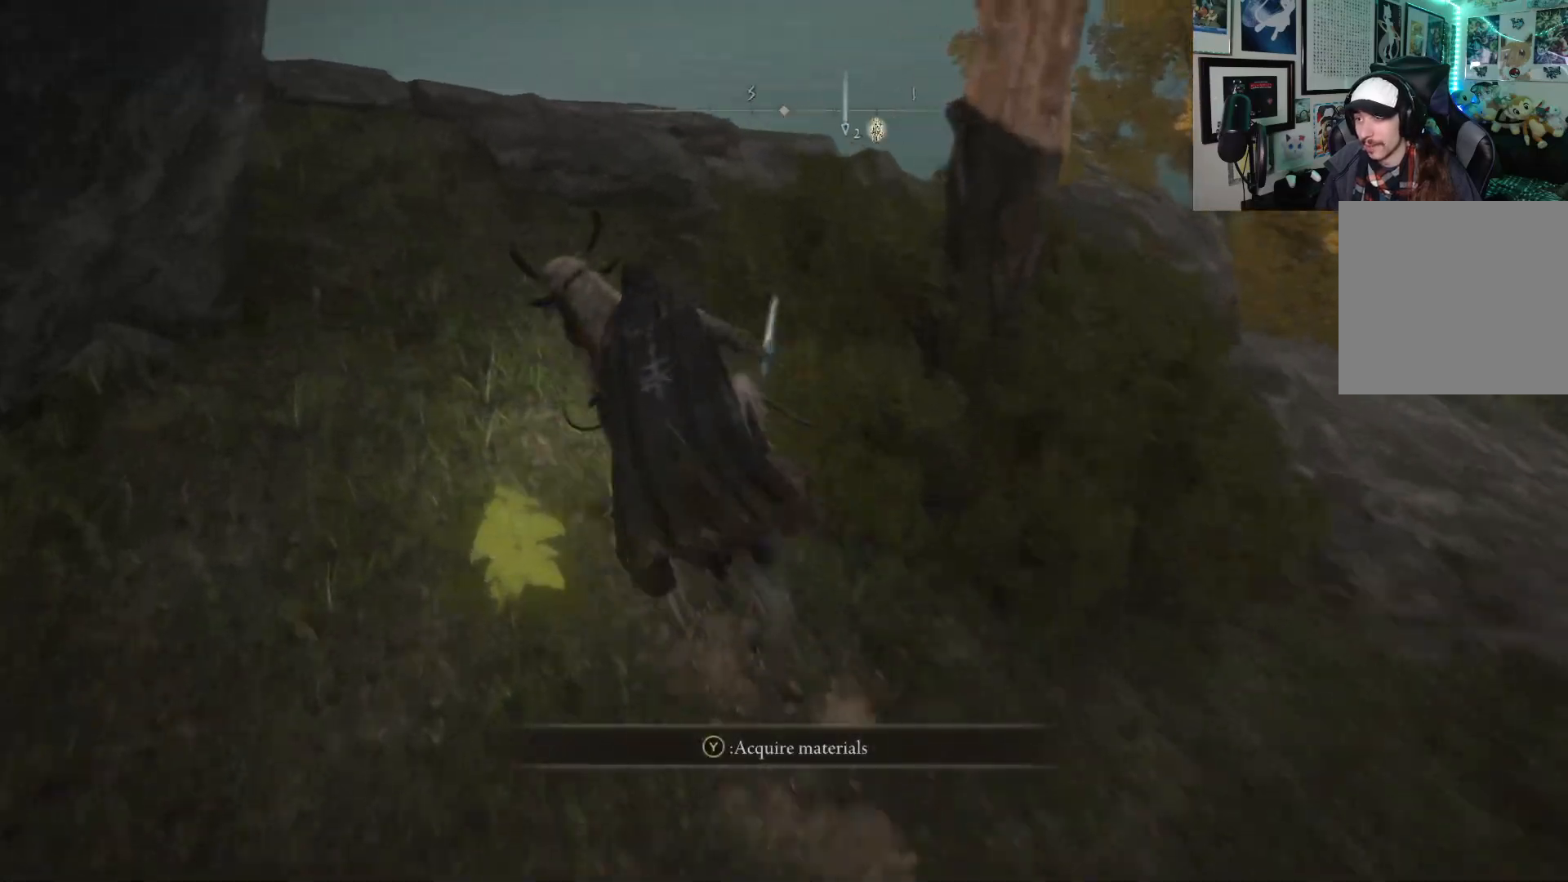
{"buttons": ["B"], "left_stick": "up-right", "right_stick": "down-right", "events": [[17, "left_stick", "up"], [250, "left_stick", "up-right"], [317, "right_stick", "down-right"]]}
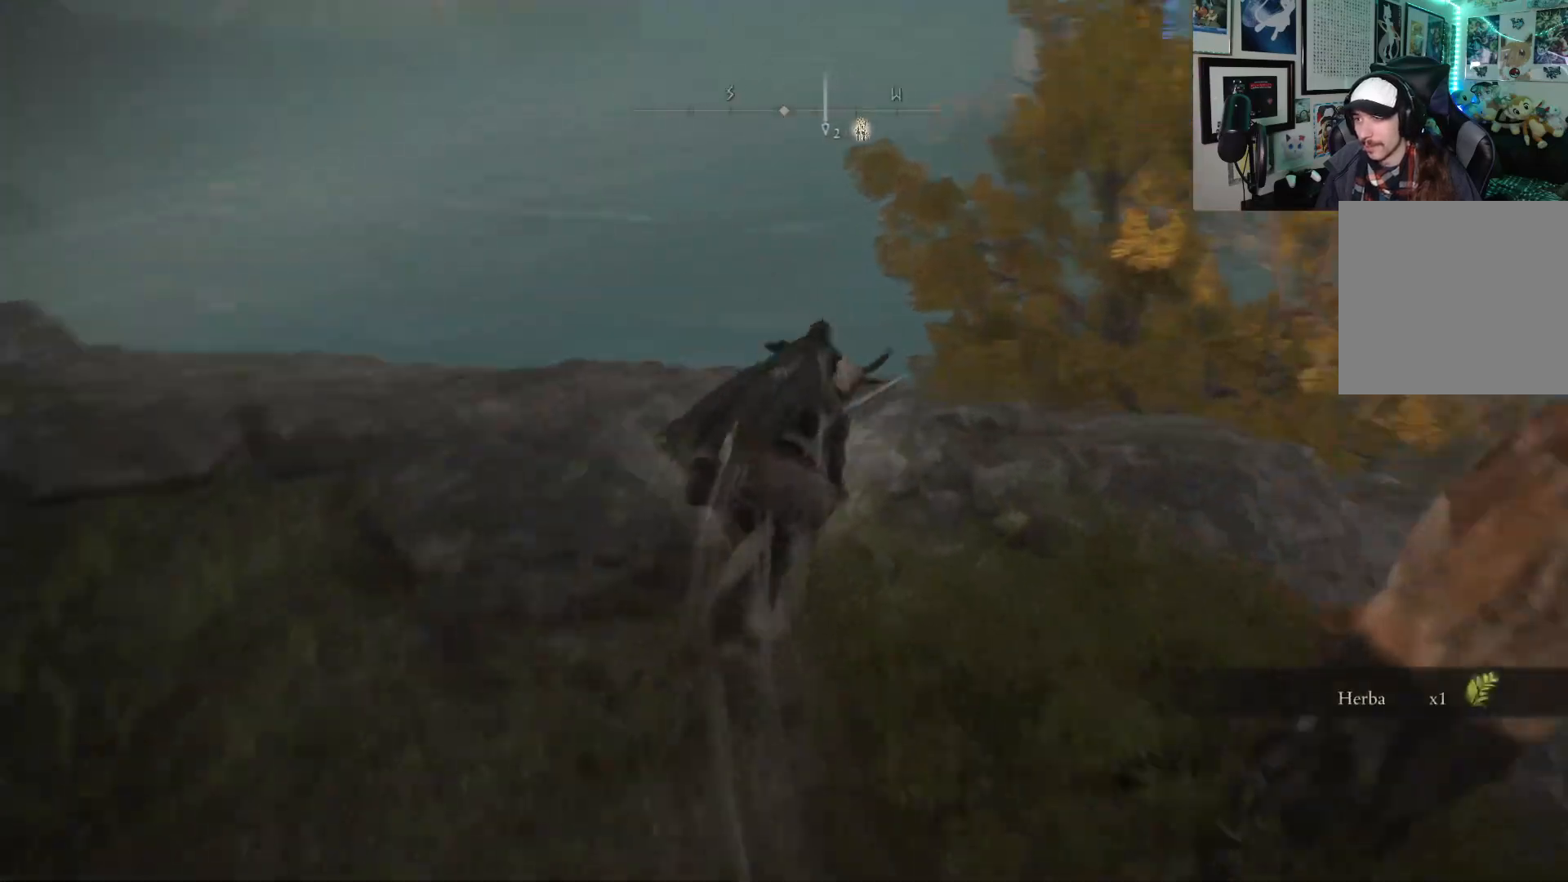
{"buttons": ["B"], "left_stick": "up-right", "right_stick": "center", "events": [[333, "right_stick", "center"]]}
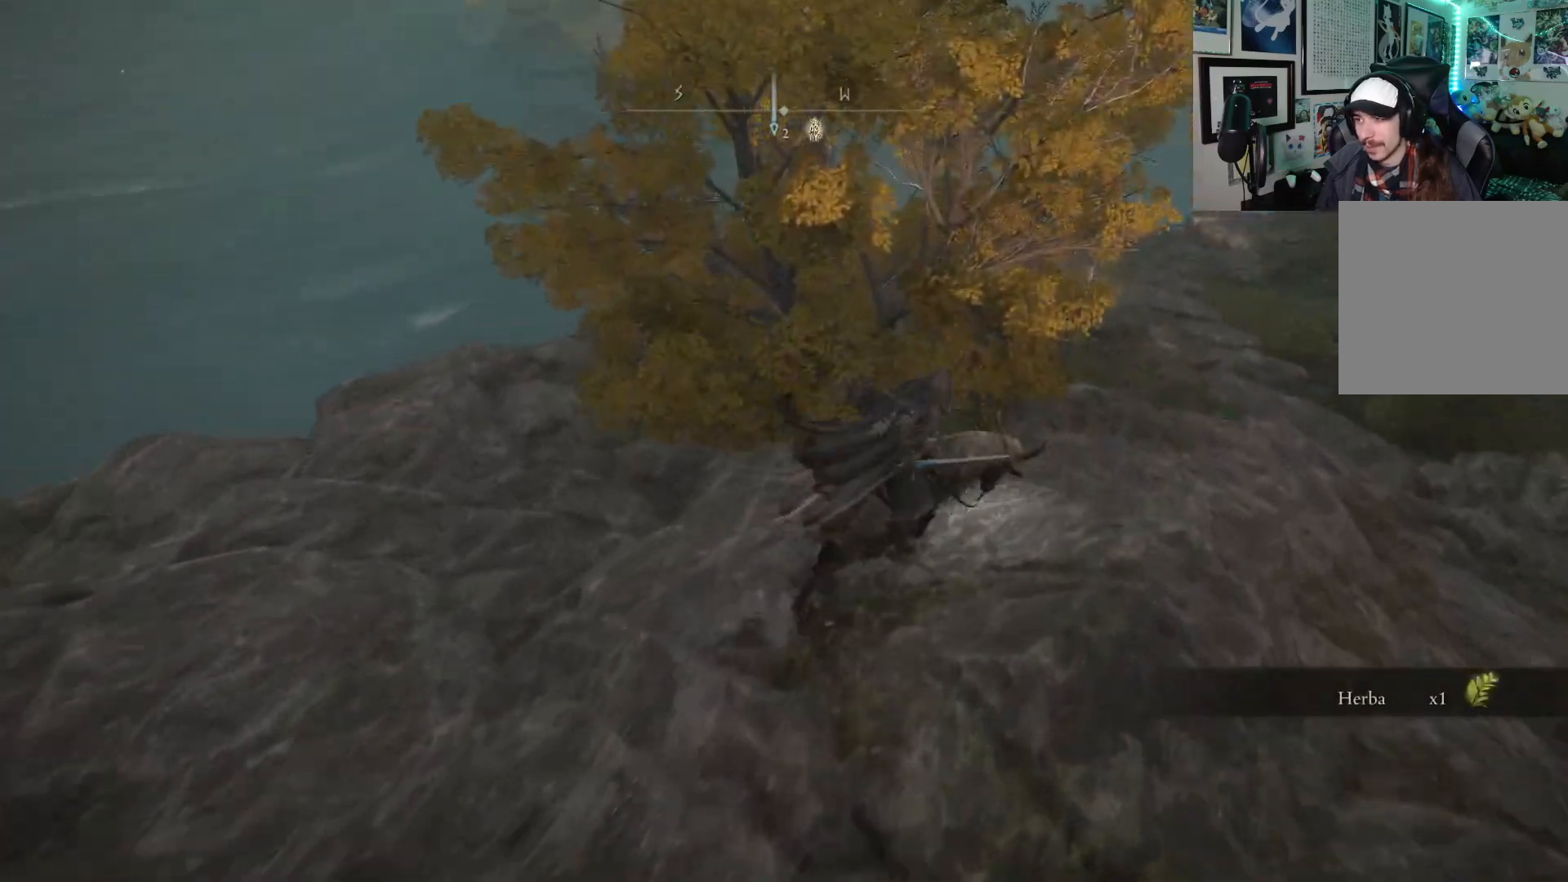
{"buttons": ["B"], "left_stick": "up-right", "right_stick": "center", "events": []}
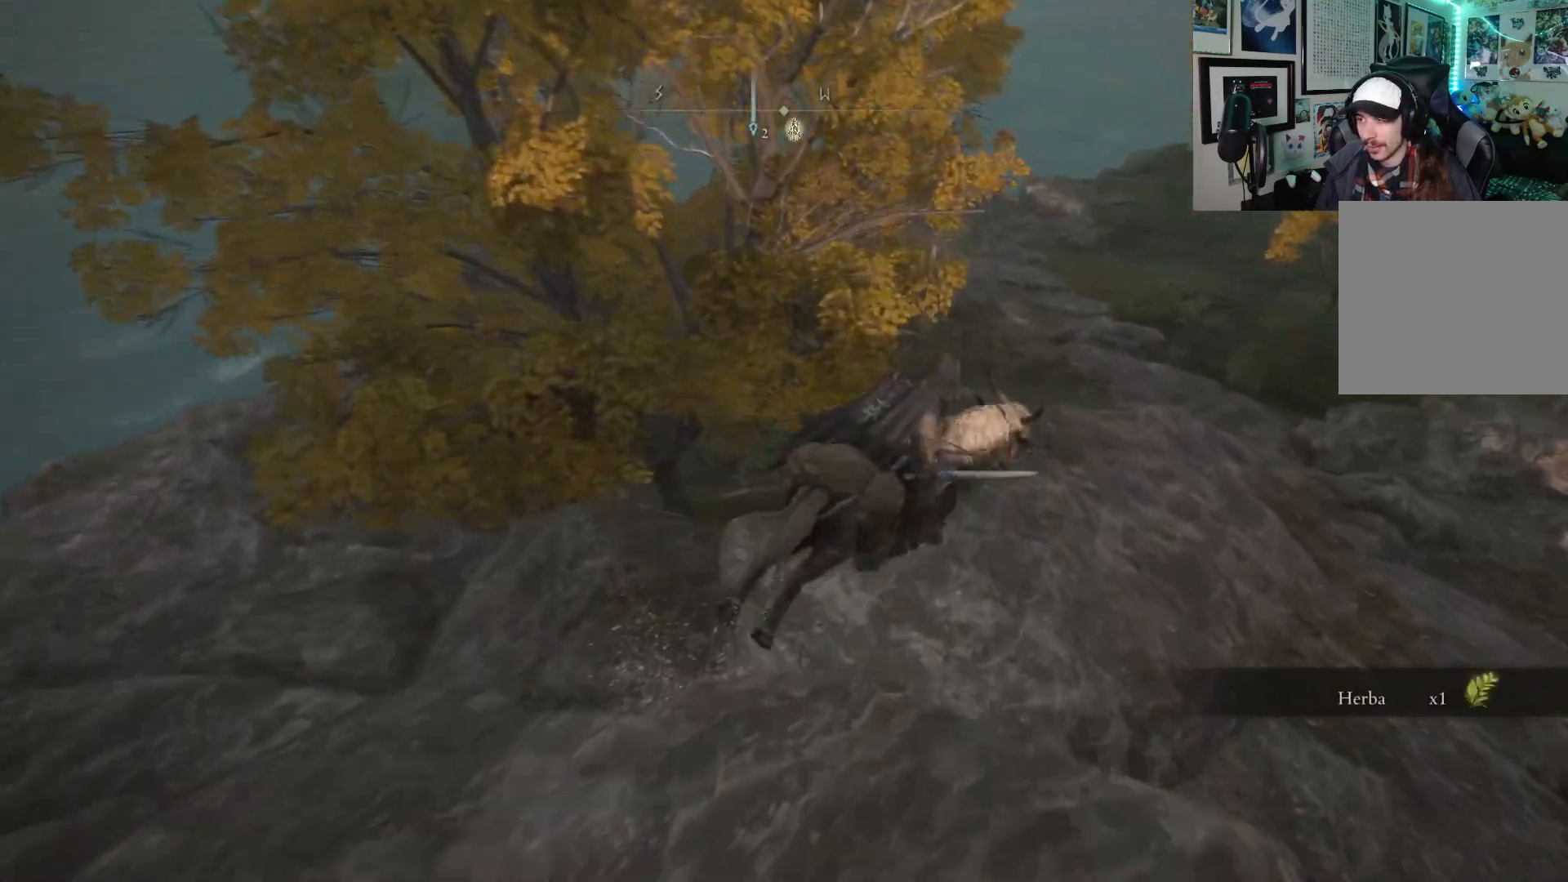
{"buttons": ["B"], "left_stick": "up-right", "right_stick": "center", "events": []}
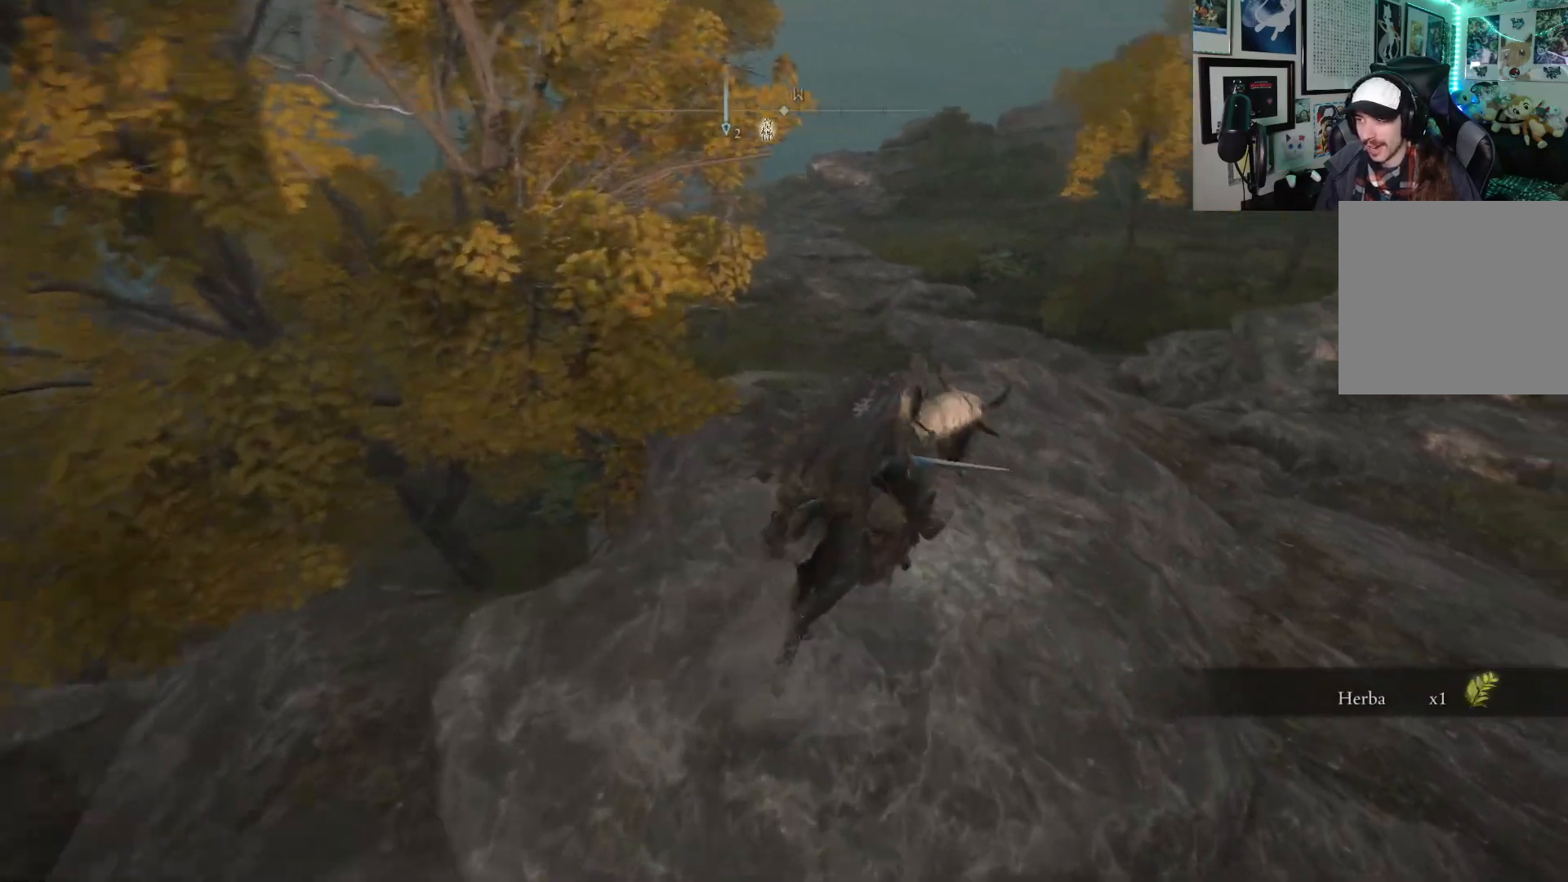
{"buttons": ["B"], "left_stick": "up", "right_stick": "center", "events": [[50, "left_stick", "up"]]}
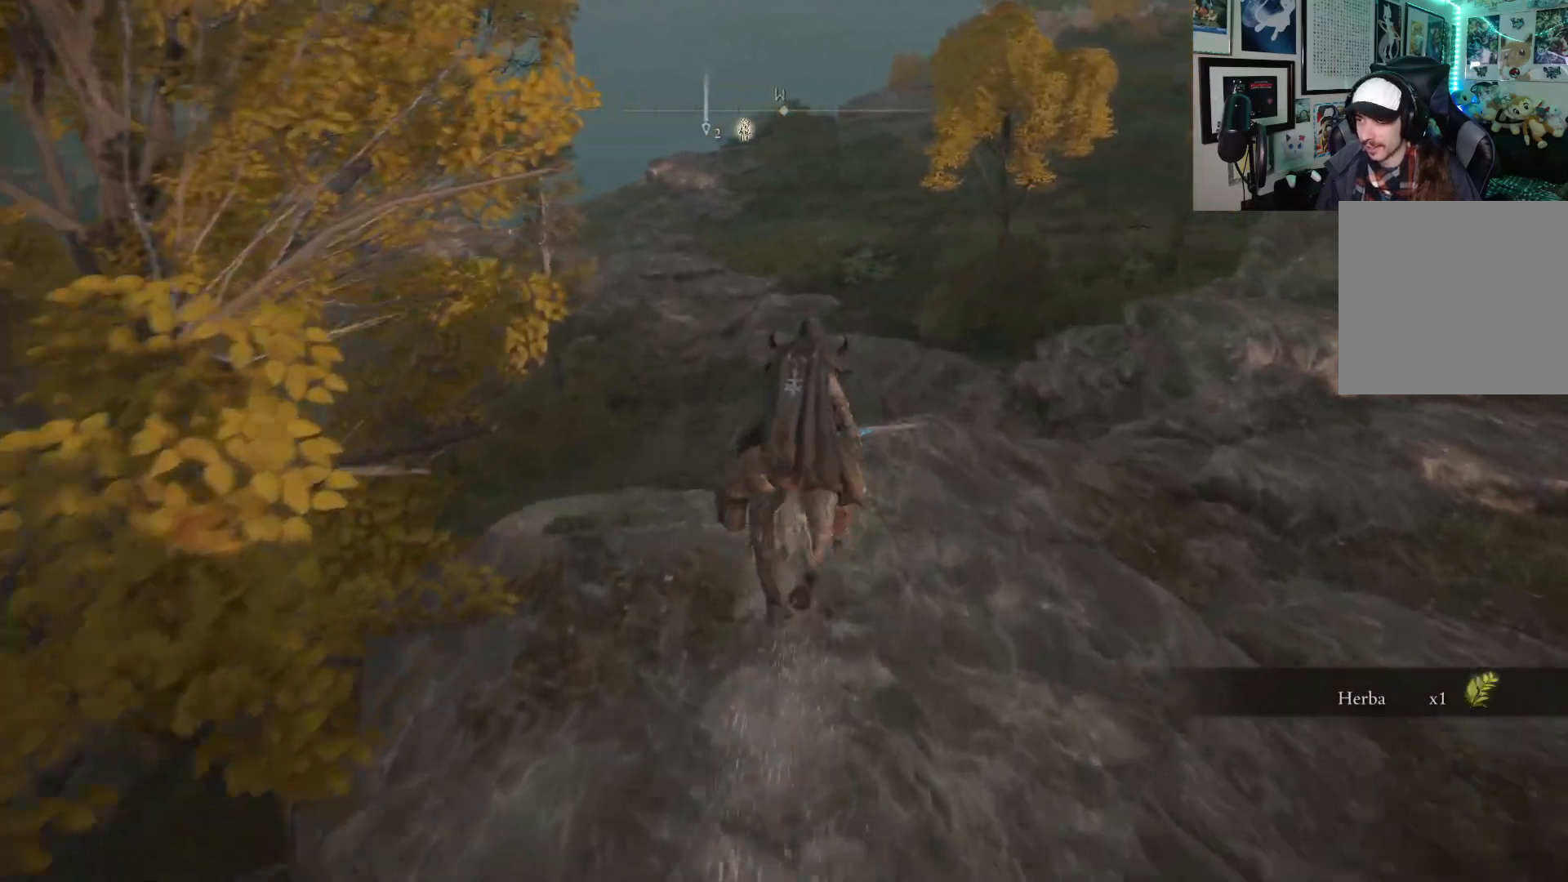
{"buttons": ["B"], "left_stick": "up", "right_stick": "center", "events": []}
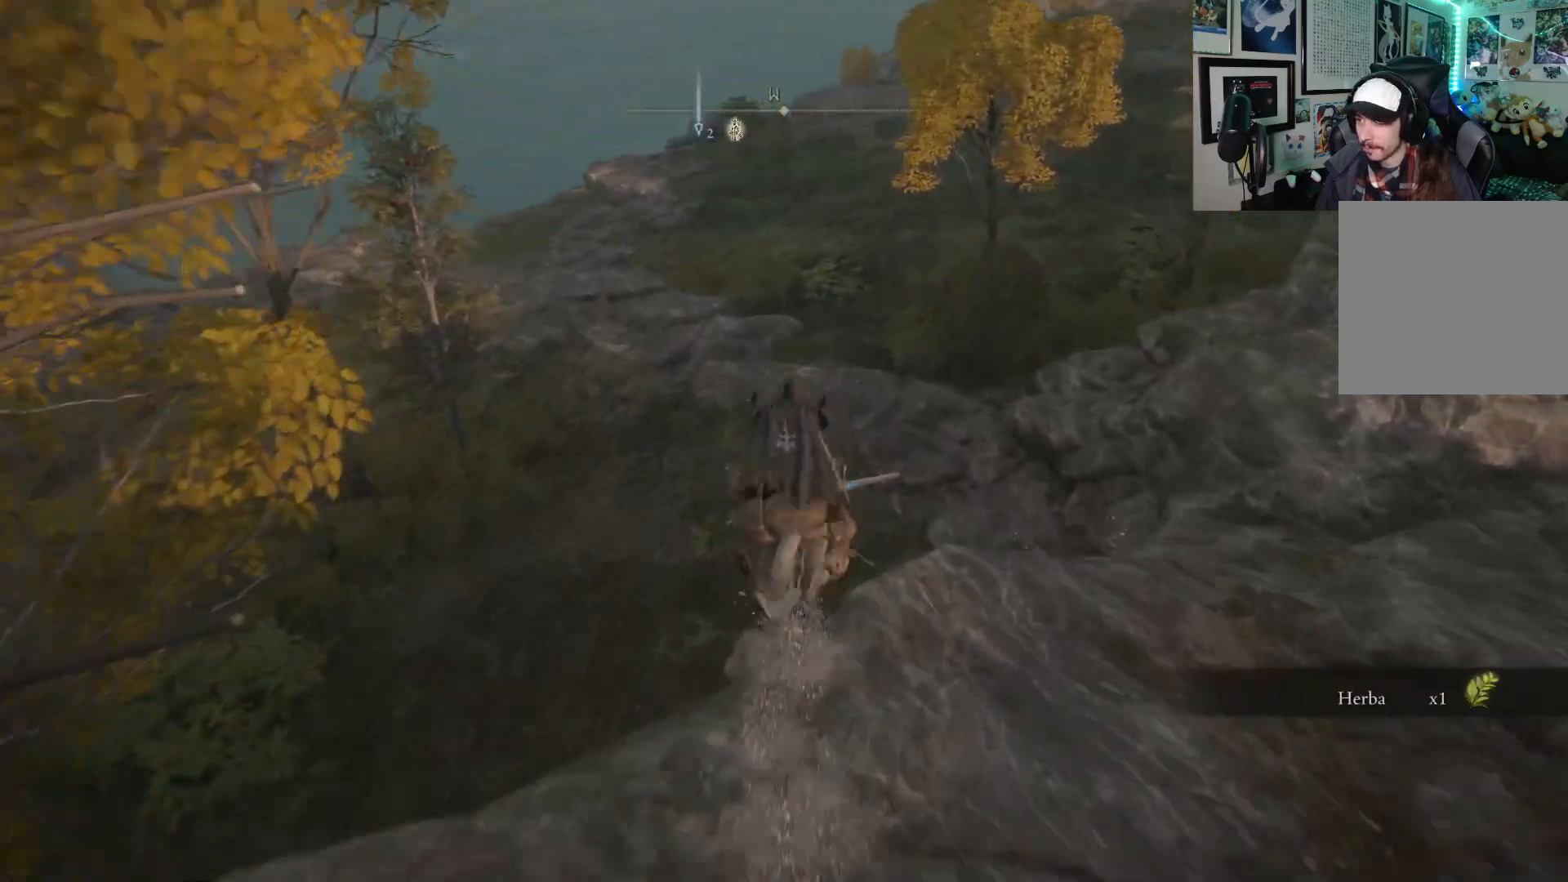
{"buttons": ["B"], "left_stick": "up", "right_stick": "left", "events": [[233, "right_stick", "left"]]}
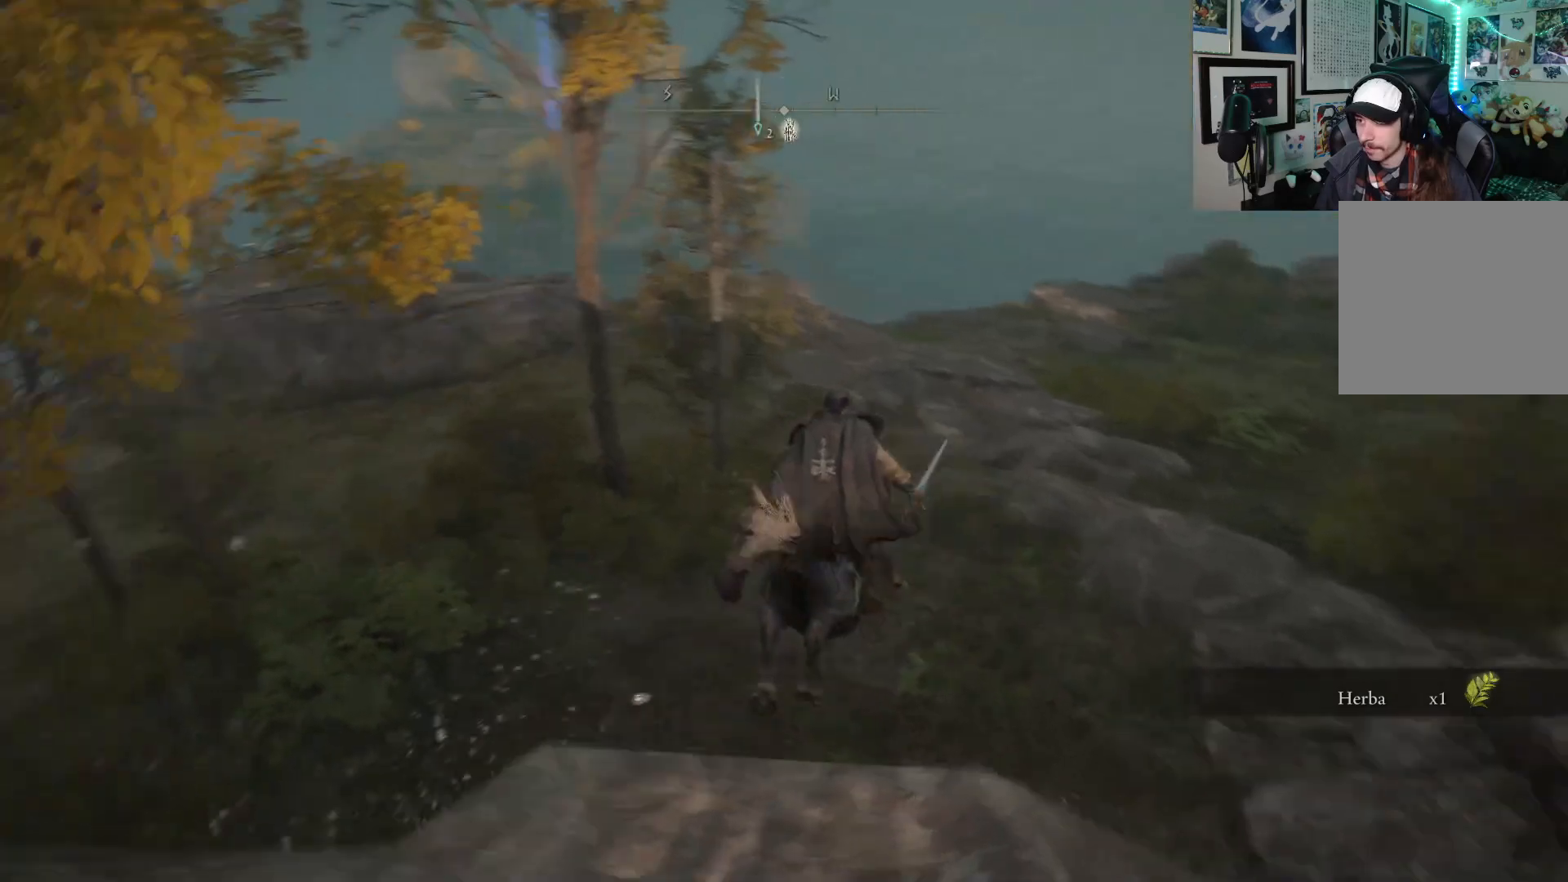
{"buttons": ["B"], "left_stick": "up", "right_stick": "center", "events": [[217, "right_stick", "center"]]}
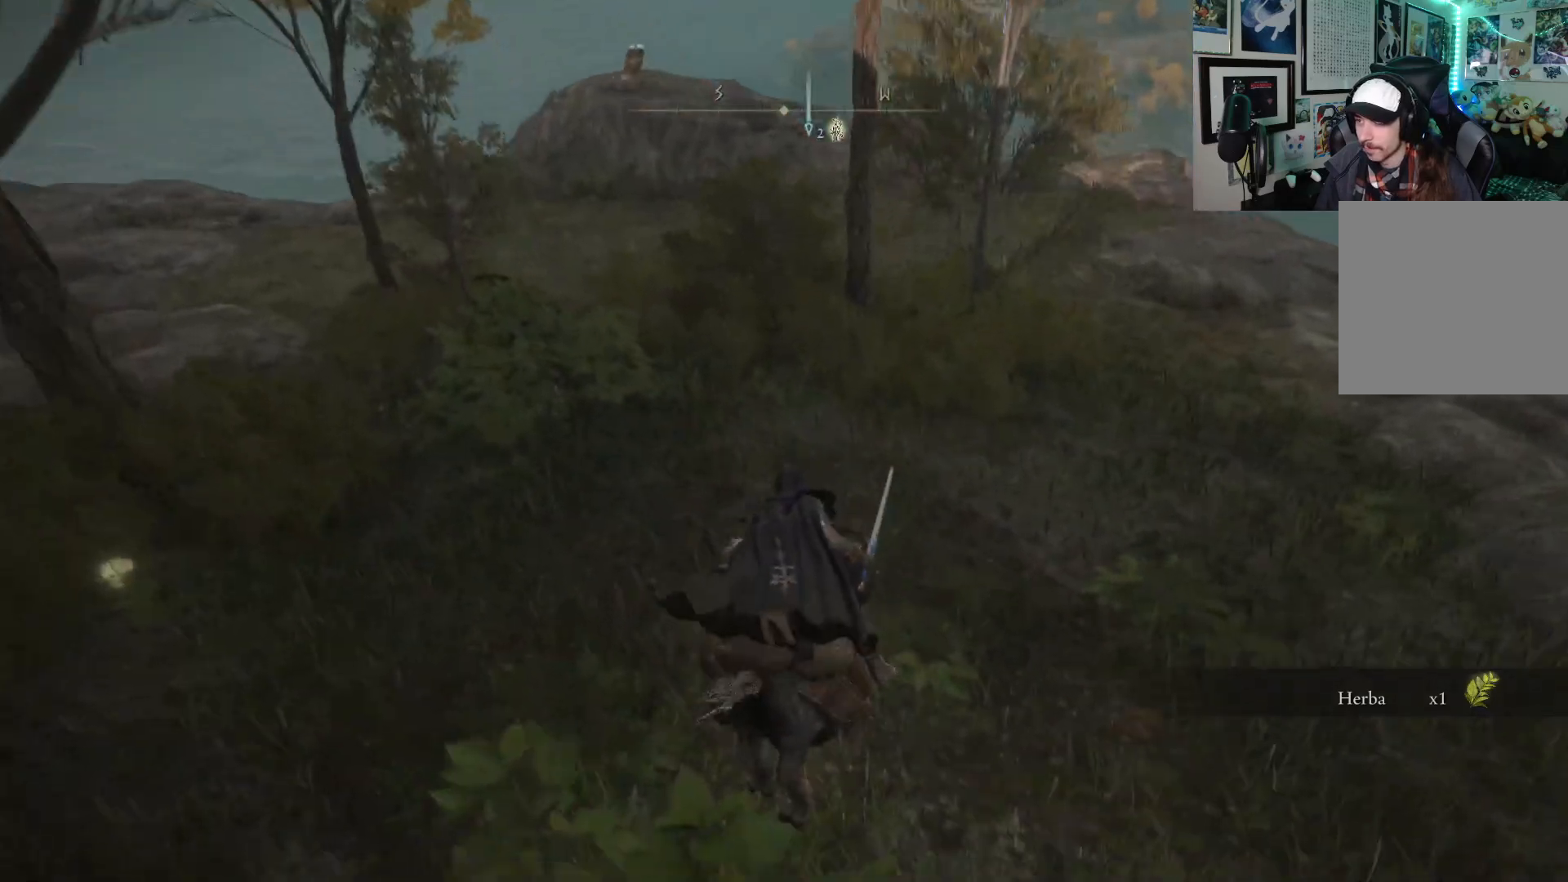
{"buttons": ["B"], "left_stick": "up-left", "right_stick": "left", "events": [[183, "left_stick", "up-right"], [250, "right_stick", "left"], [417, "left_stick", "up-left"]]}